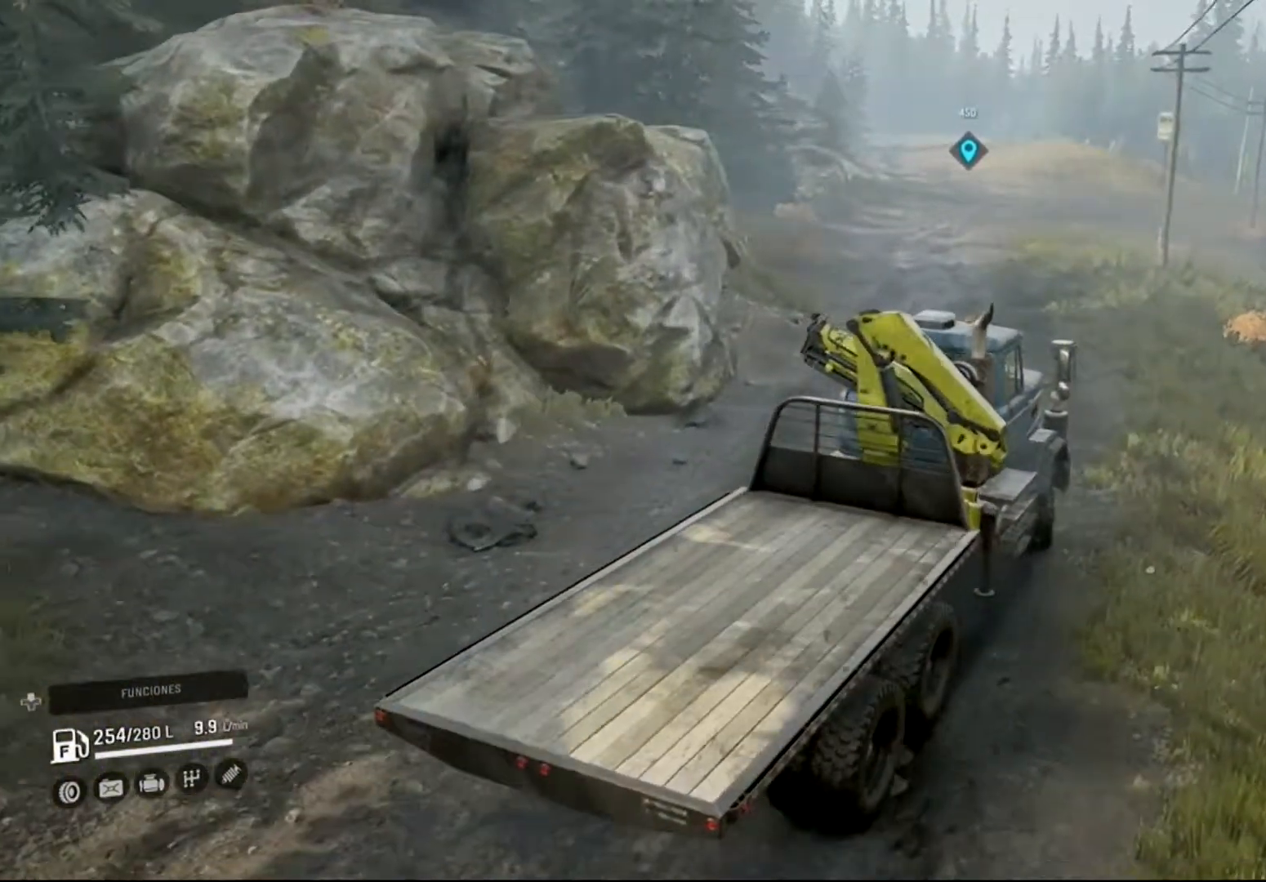
Gameplay with a controller (Xbox layout); each line is a JSON object with the inputs held at the frame after it. "events" lists button and stick changes between this image and that frame as [ms after this image, input, new state], when the widget could be followed in between.
{"buttons": ["R2"], "left_stick": "up-left", "right_stick": "center", "events": [[500, "right_stick", "center"]]}
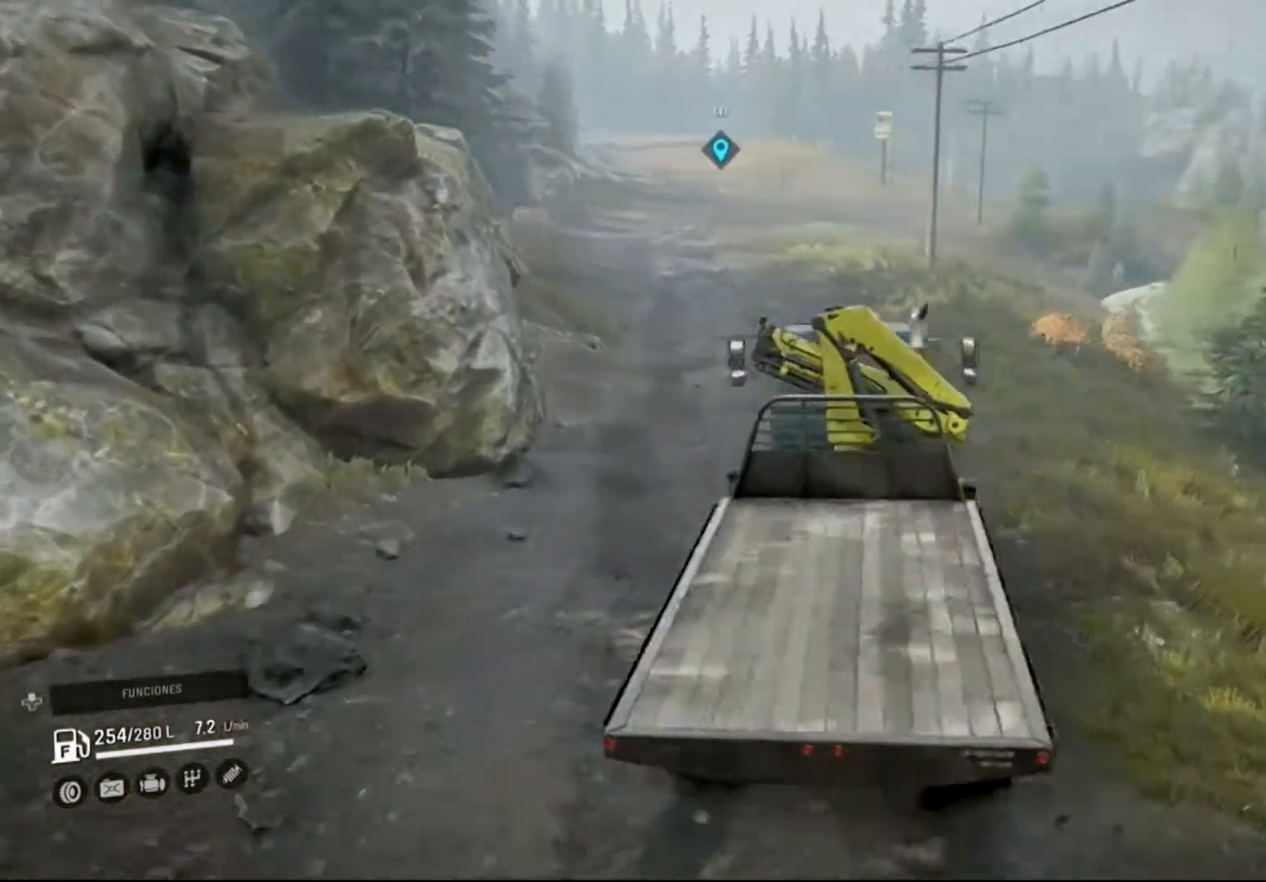
{"buttons": ["R2"], "left_stick": "center", "right_stick": "center", "events": [[300, "left_stick", "center"]]}
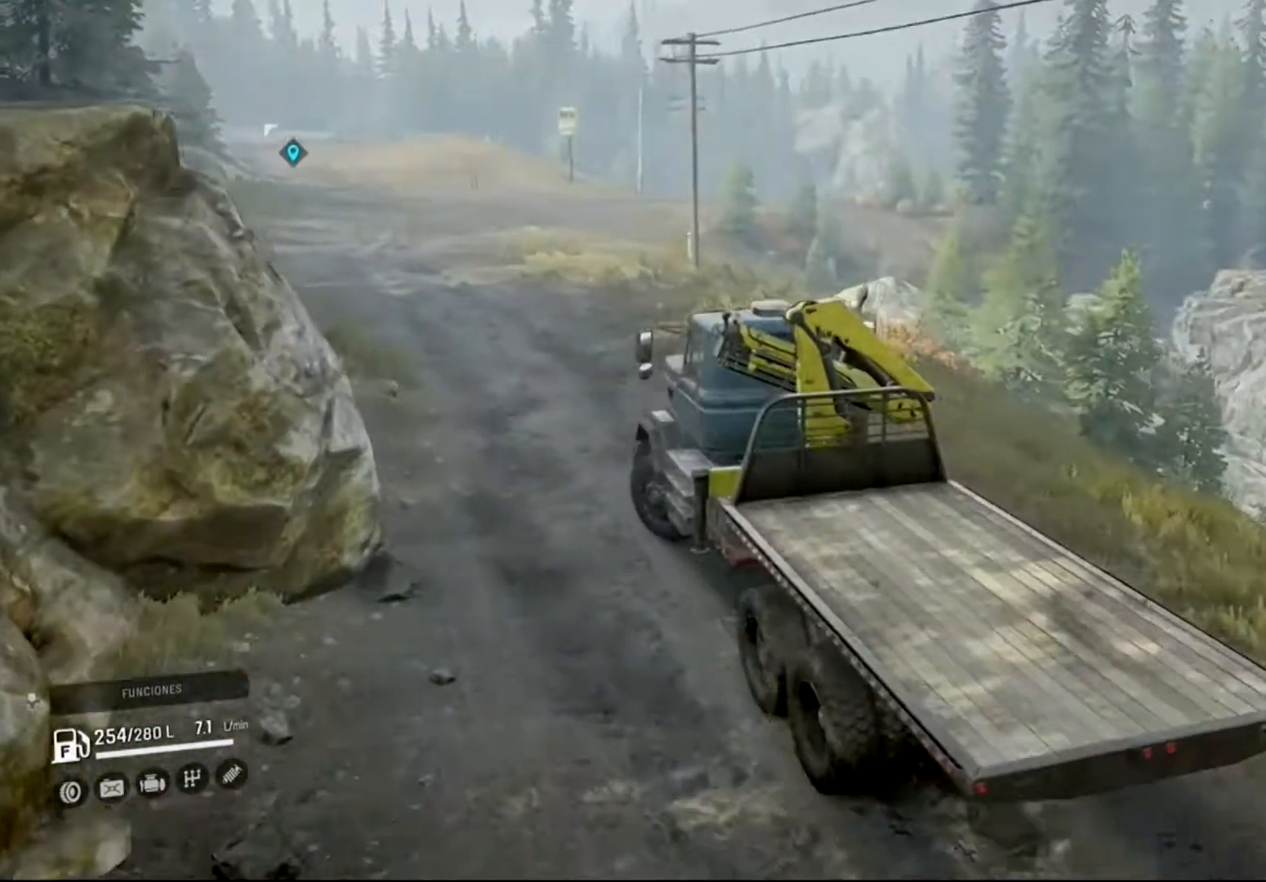
{"buttons": ["R2"], "left_stick": "center", "right_stick": "center", "events": [[166, "left_stick", "left"], [366, "left_stick", "center"]]}
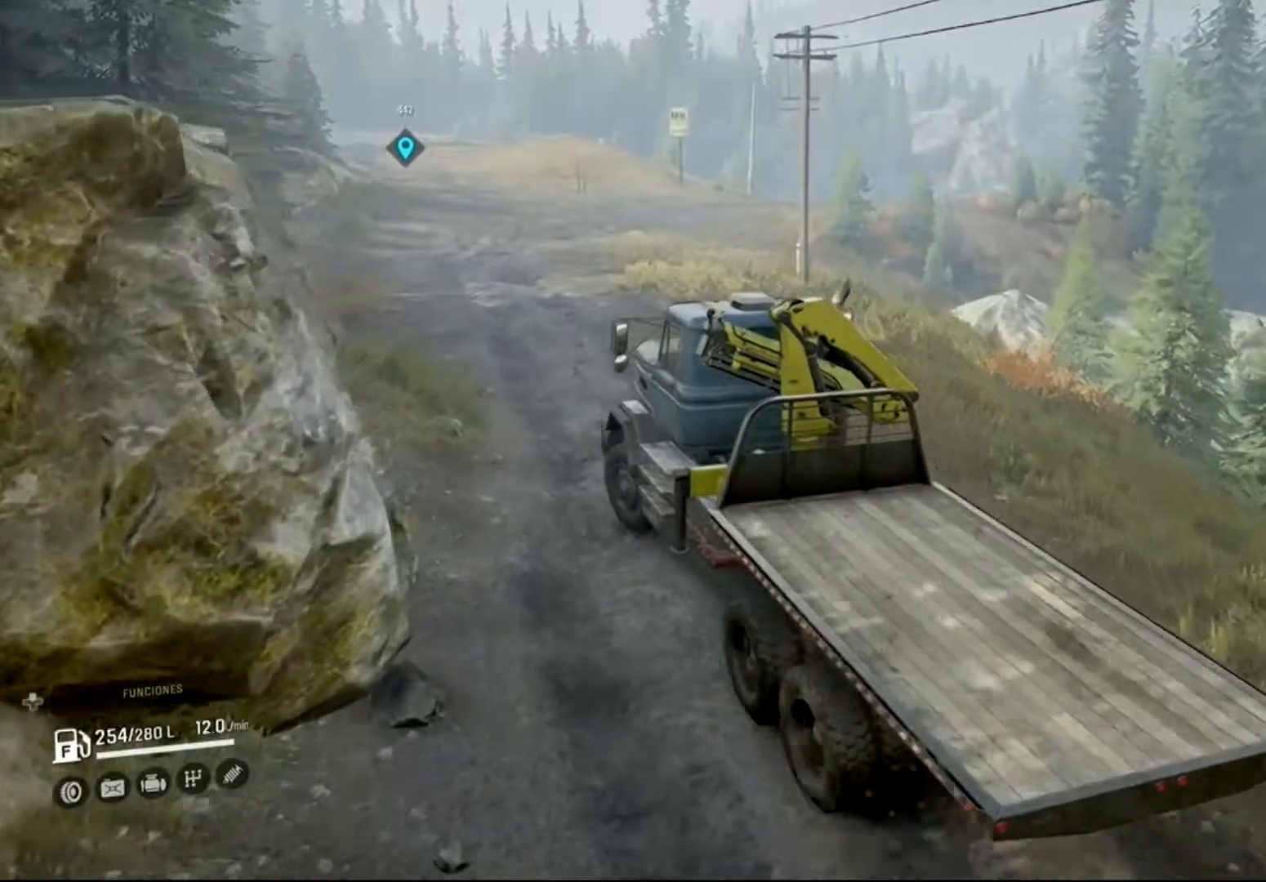
{"buttons": ["R2"], "left_stick": "center", "right_stick": "center", "events": []}
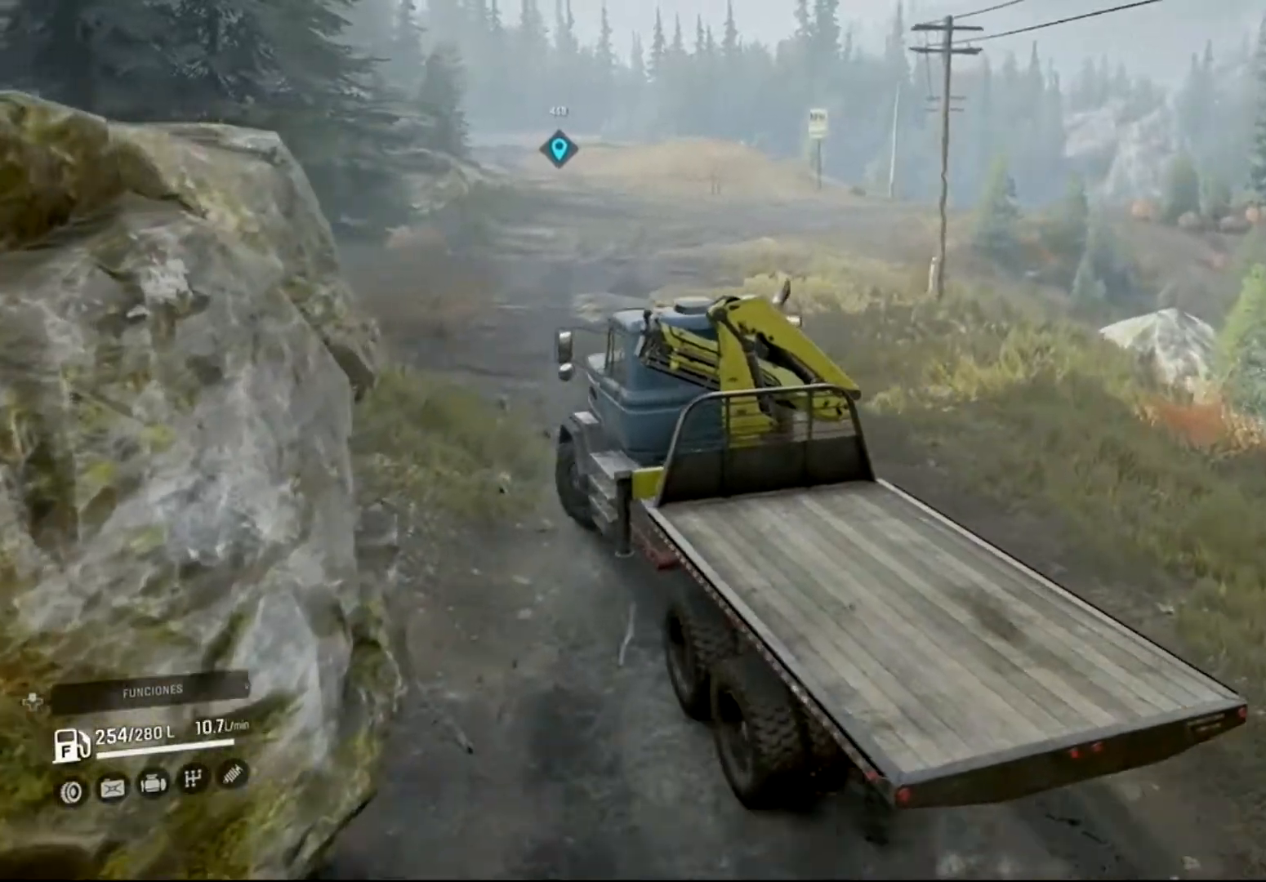
{"buttons": ["R2"], "left_stick": "right", "right_stick": "center", "events": [[33, "left_stick", "right"]]}
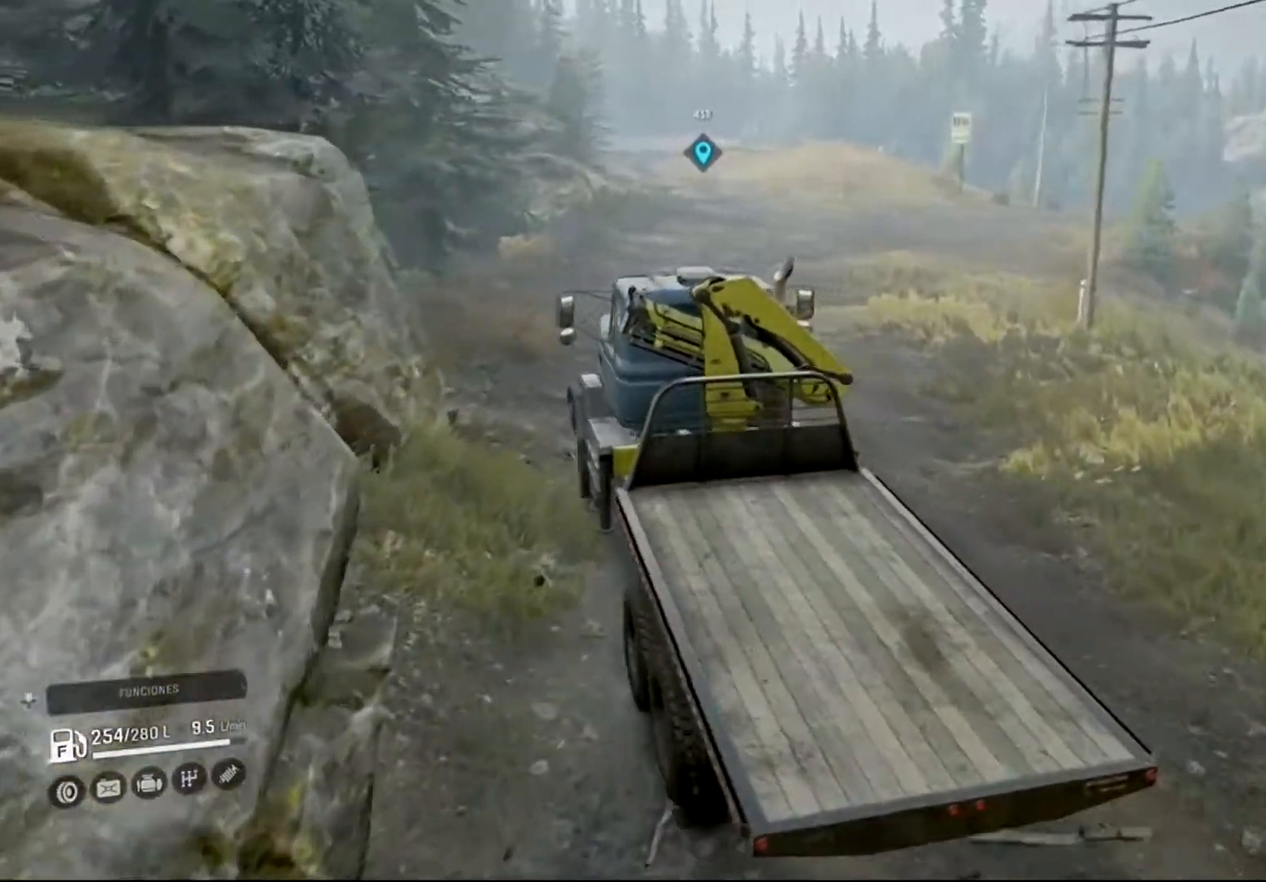
{"buttons": ["R2"], "left_stick": "center", "right_stick": "left", "events": [[333, "right_stick", "left"], [400, "left_stick", "center"]]}
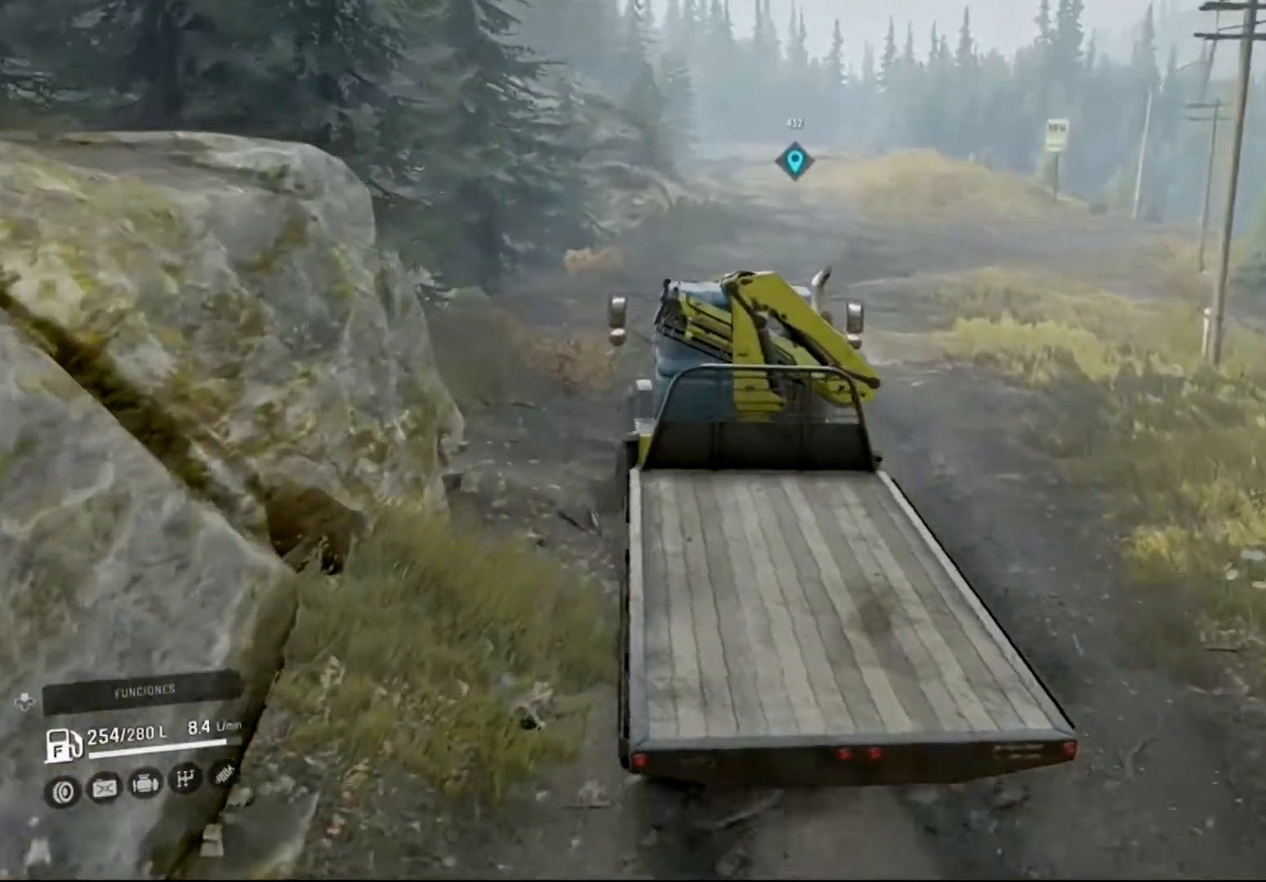
{"buttons": ["R2"], "left_stick": "left", "right_stick": "center", "events": [[300, "right_stick", "center"], [366, "left_stick", "left"]]}
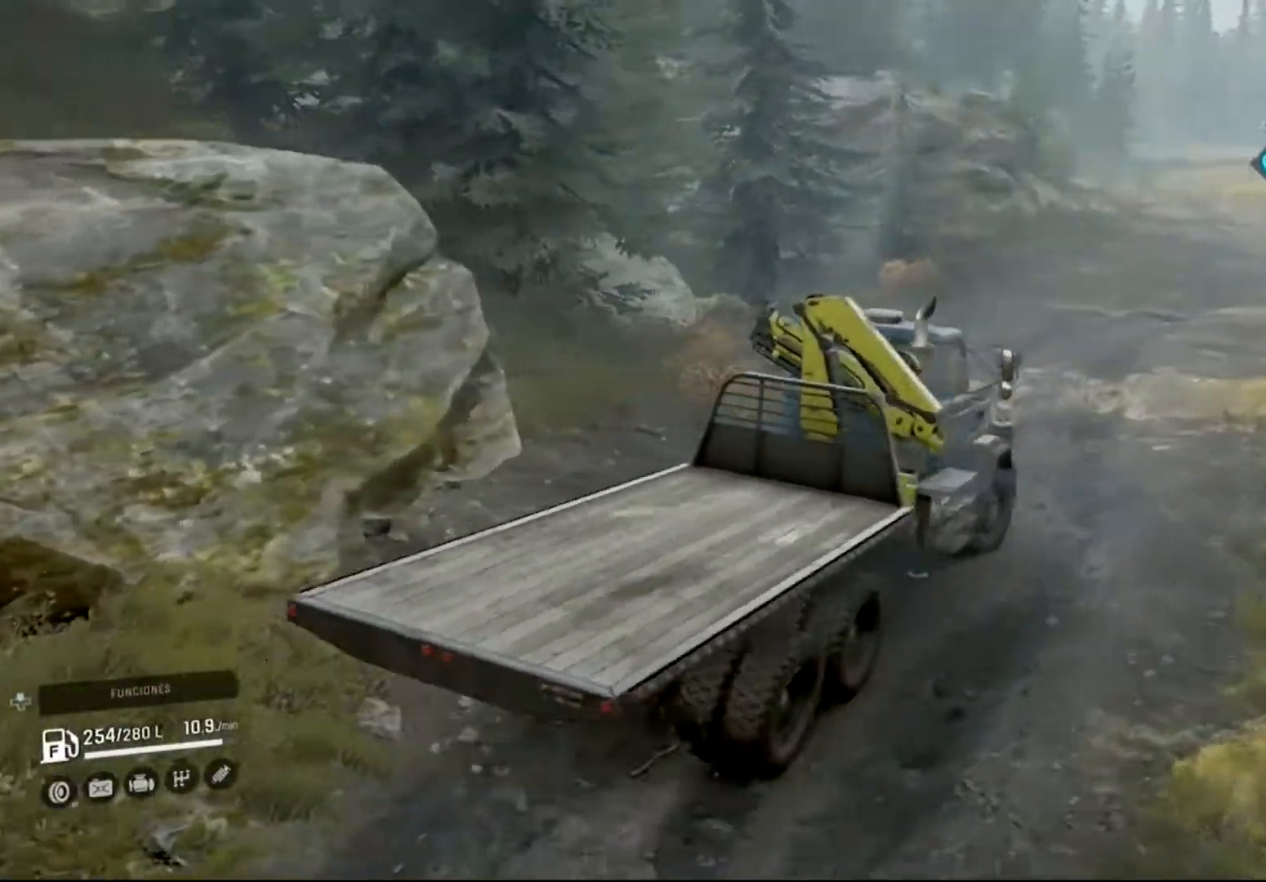
{"buttons": ["R2"], "left_stick": "left", "right_stick": "center", "events": [[33, "left_stick", "center"], [333, "left_stick", "left"]]}
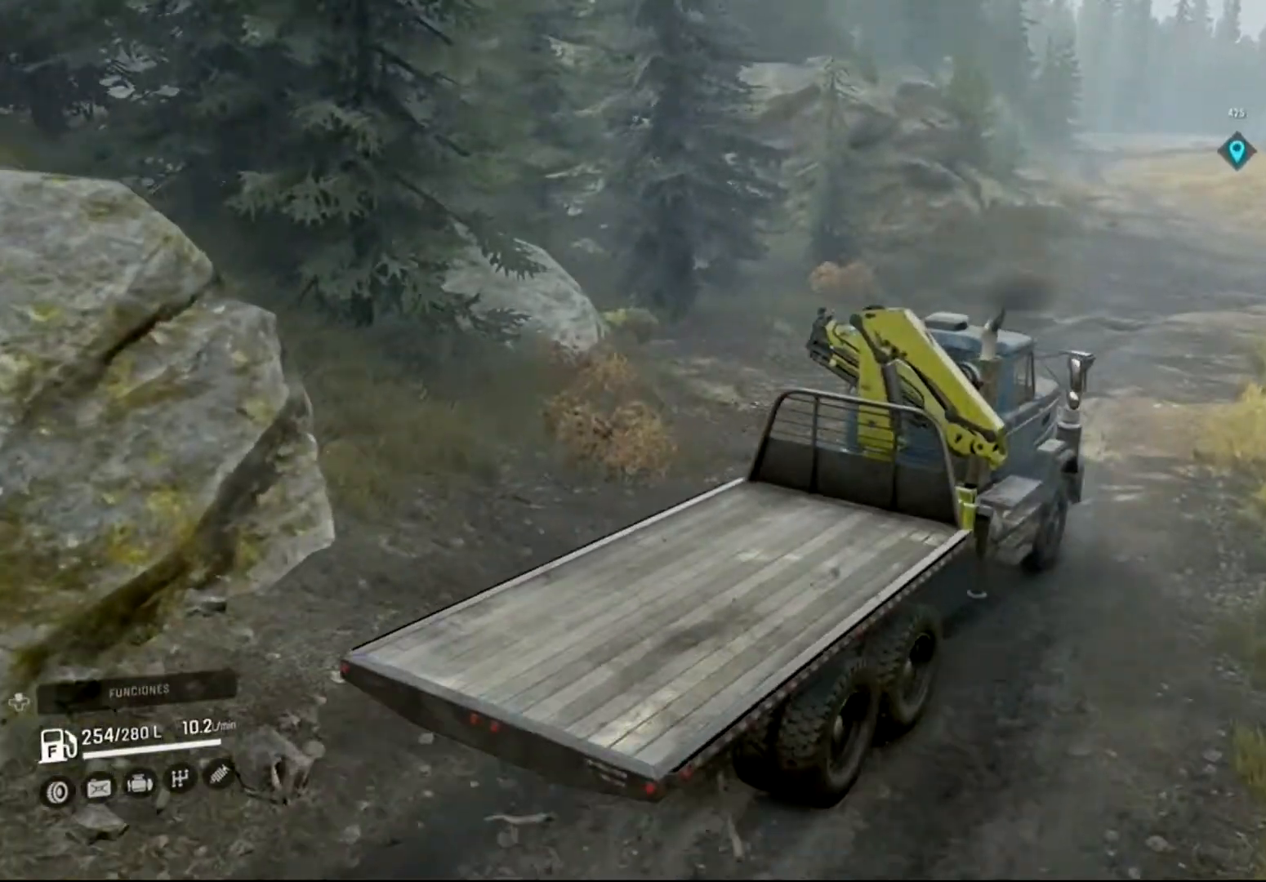
{"buttons": ["R2"], "left_stick": "center", "right_stick": "center", "events": [[300, "left_stick", "center"]]}
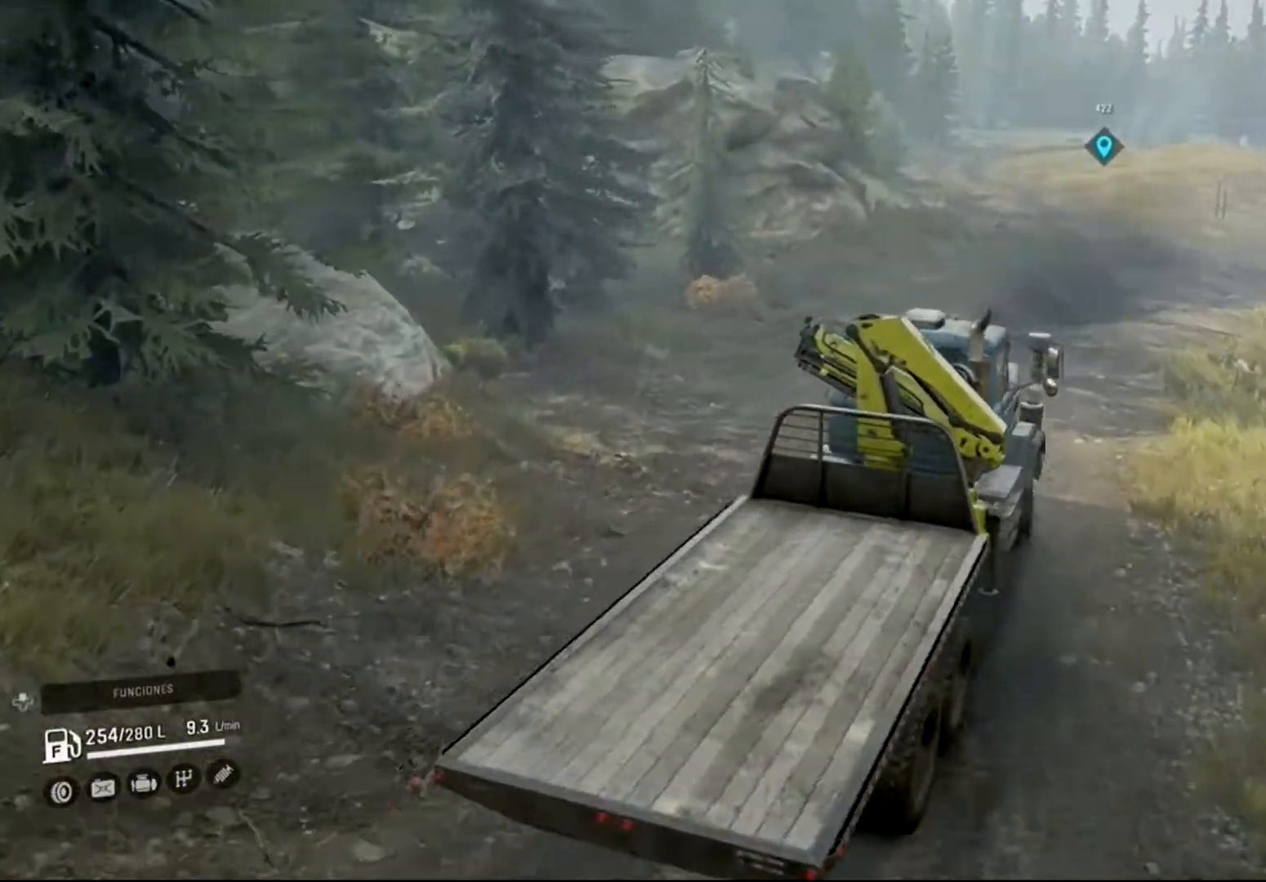
{"buttons": ["R2"], "left_stick": "center", "right_stick": "right", "events": [[166, "right_stick", "right"]]}
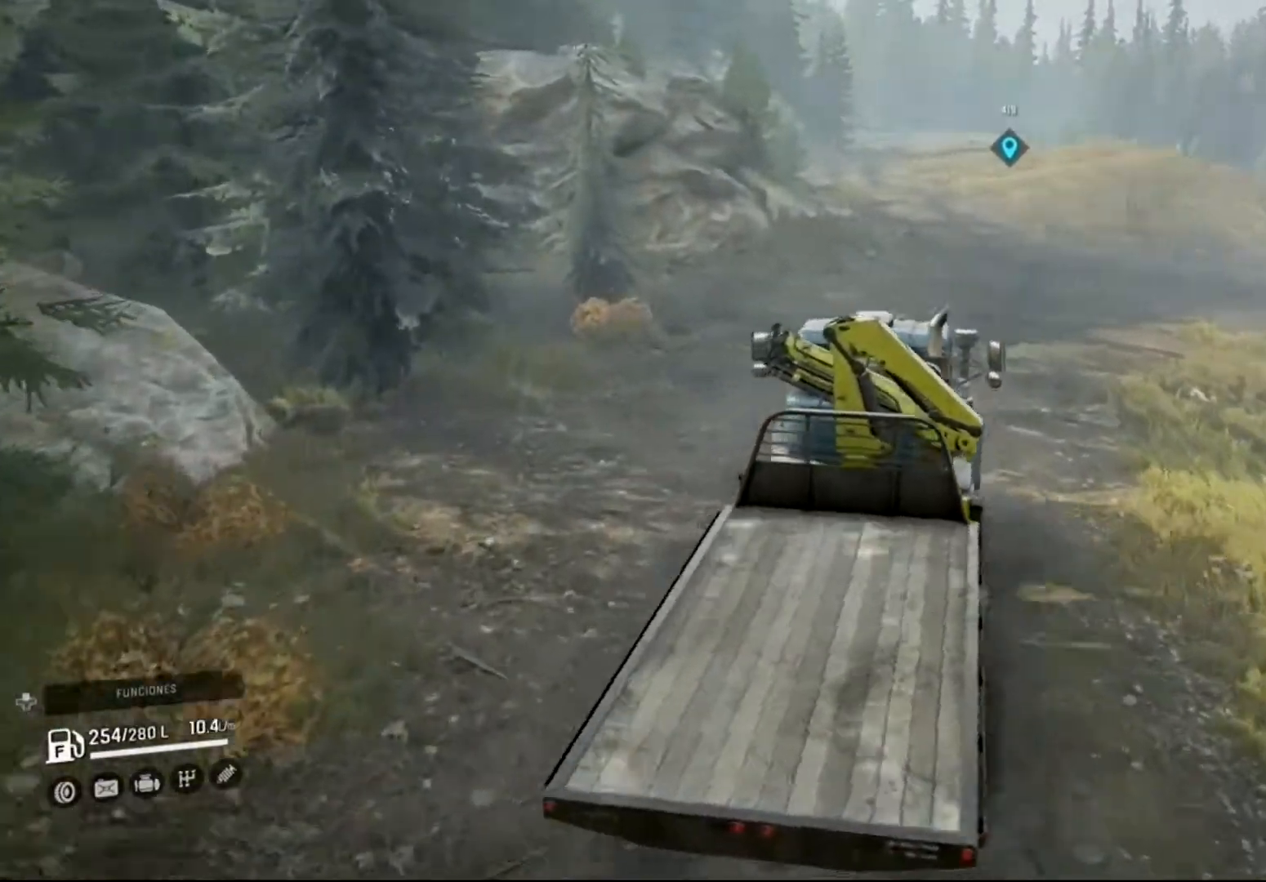
{"buttons": ["R2"], "left_stick": "center", "right_stick": "center", "events": [[133, "left_stick", "right"], [266, "left_stick", "center"], [366, "right_stick", "center"]]}
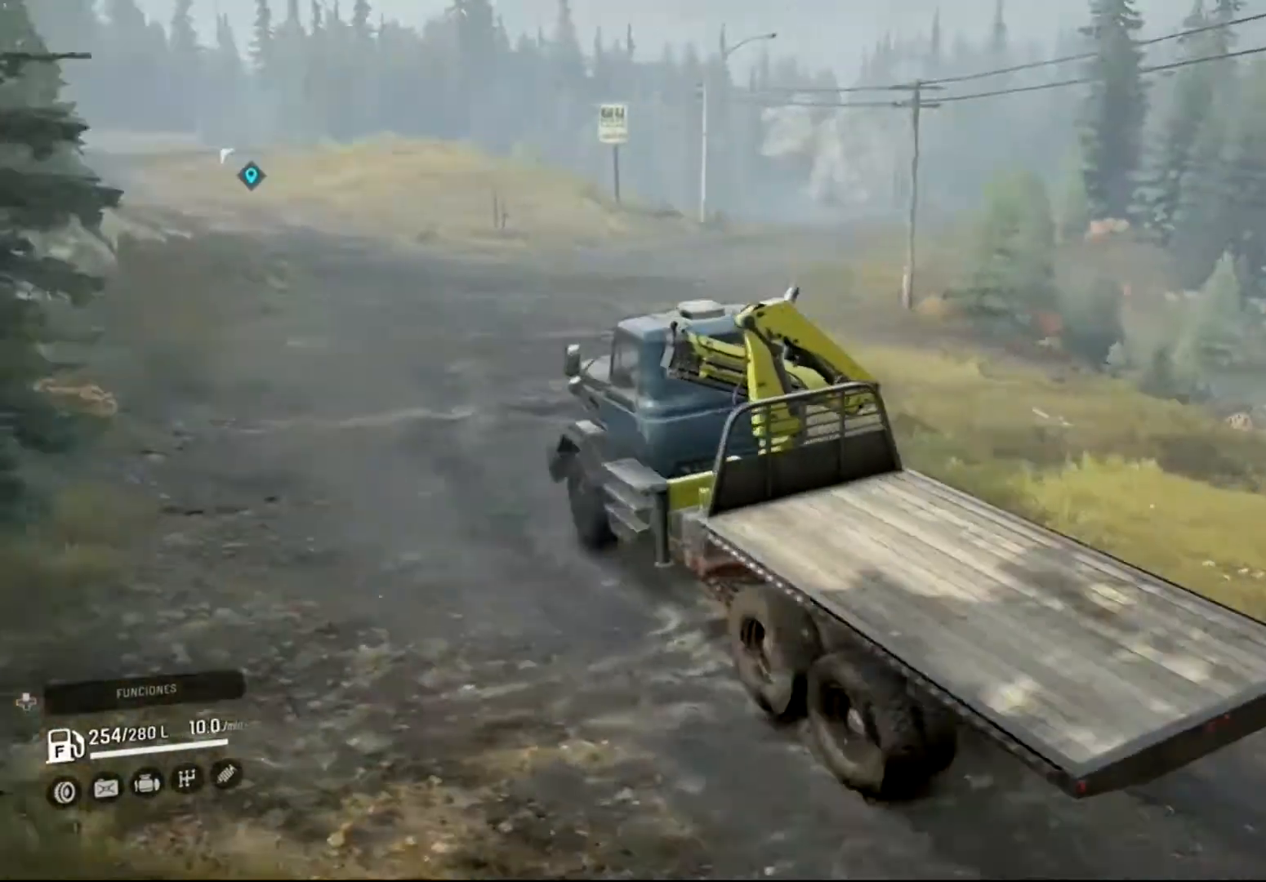
{"buttons": ["R2"], "left_stick": "center", "right_stick": "center", "events": [[266, "left_stick", "left"], [500, "left_stick", "center"]]}
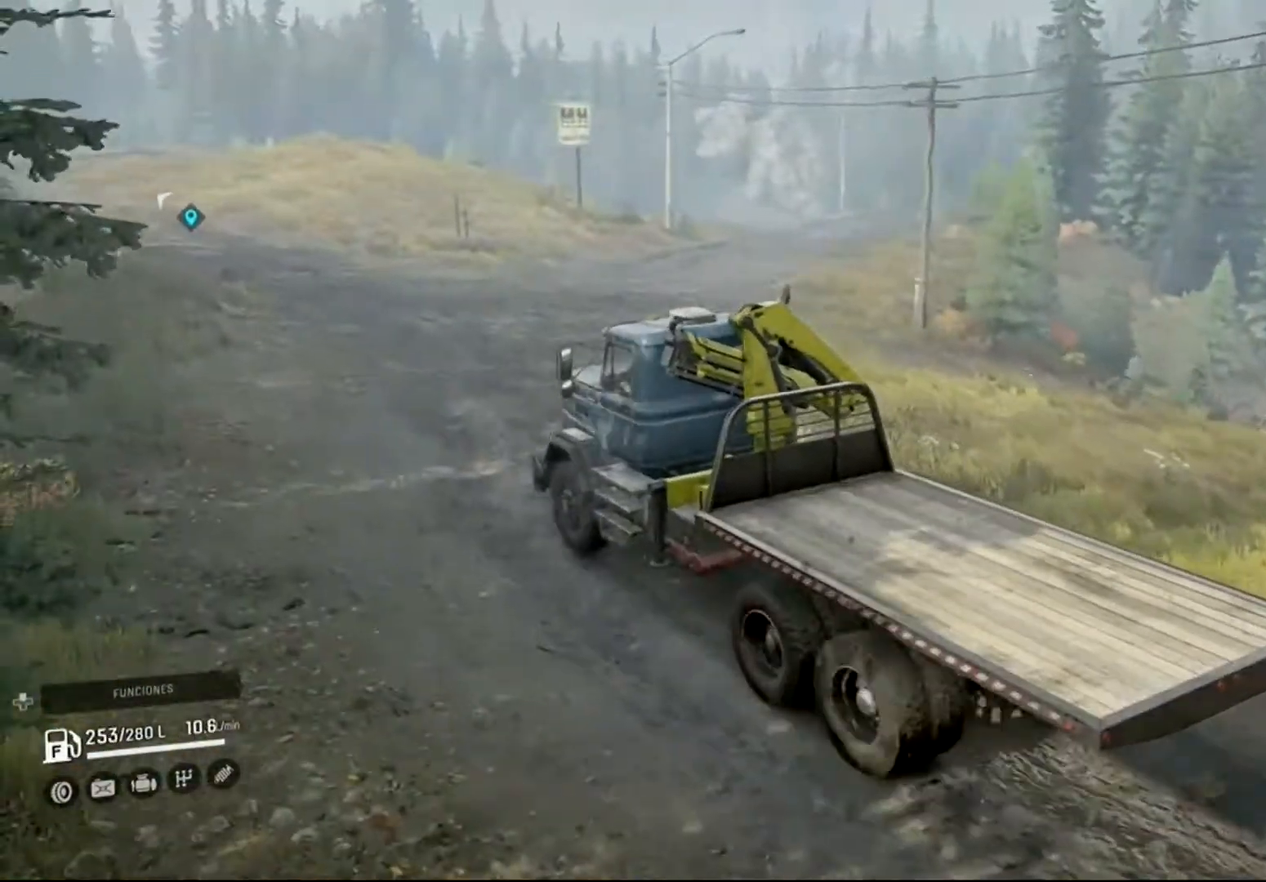
{"buttons": ["R2"], "left_stick": "left", "right_stick": "center", "events": [[266, "left_stick", "left"]]}
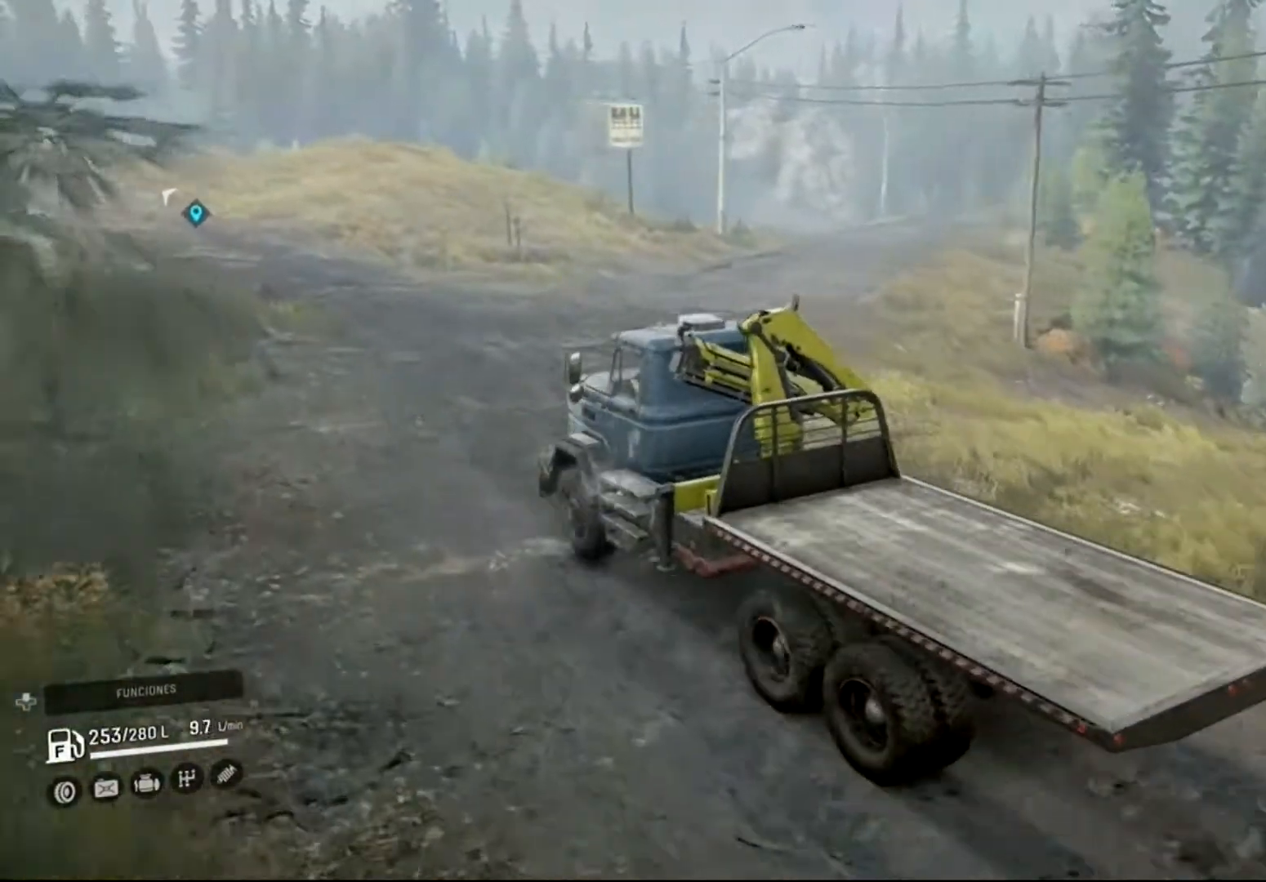
{"buttons": ["R2"], "left_stick": "center", "right_stick": "left", "events": [[33, "left_stick", "center"], [100, "left_stick", "left"], [333, "left_stick", "center"], [466, "right_stick", "left"]]}
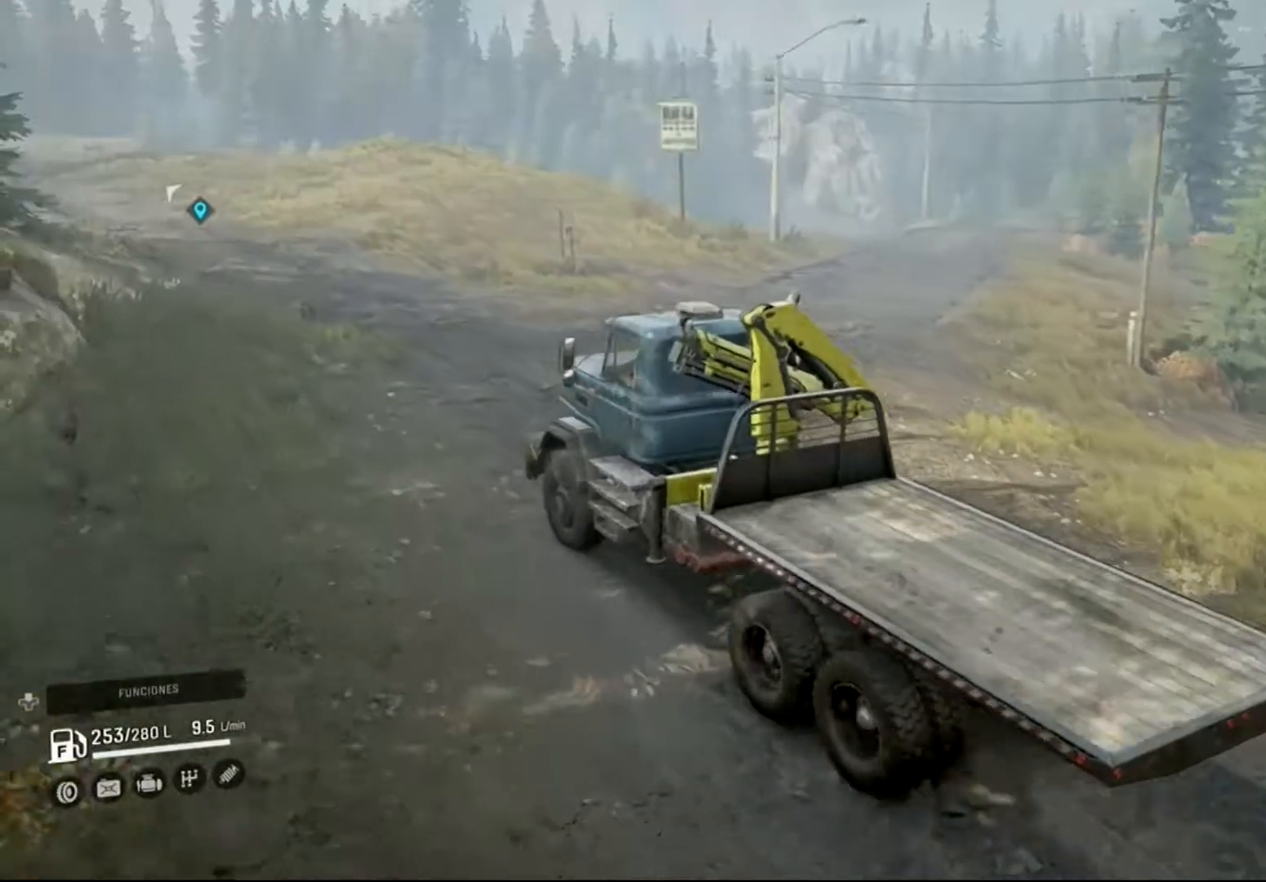
{"buttons": ["R2"], "left_stick": "left", "right_stick": "center", "events": [[333, "left_stick", "left"], [400, "right_stick", "center"]]}
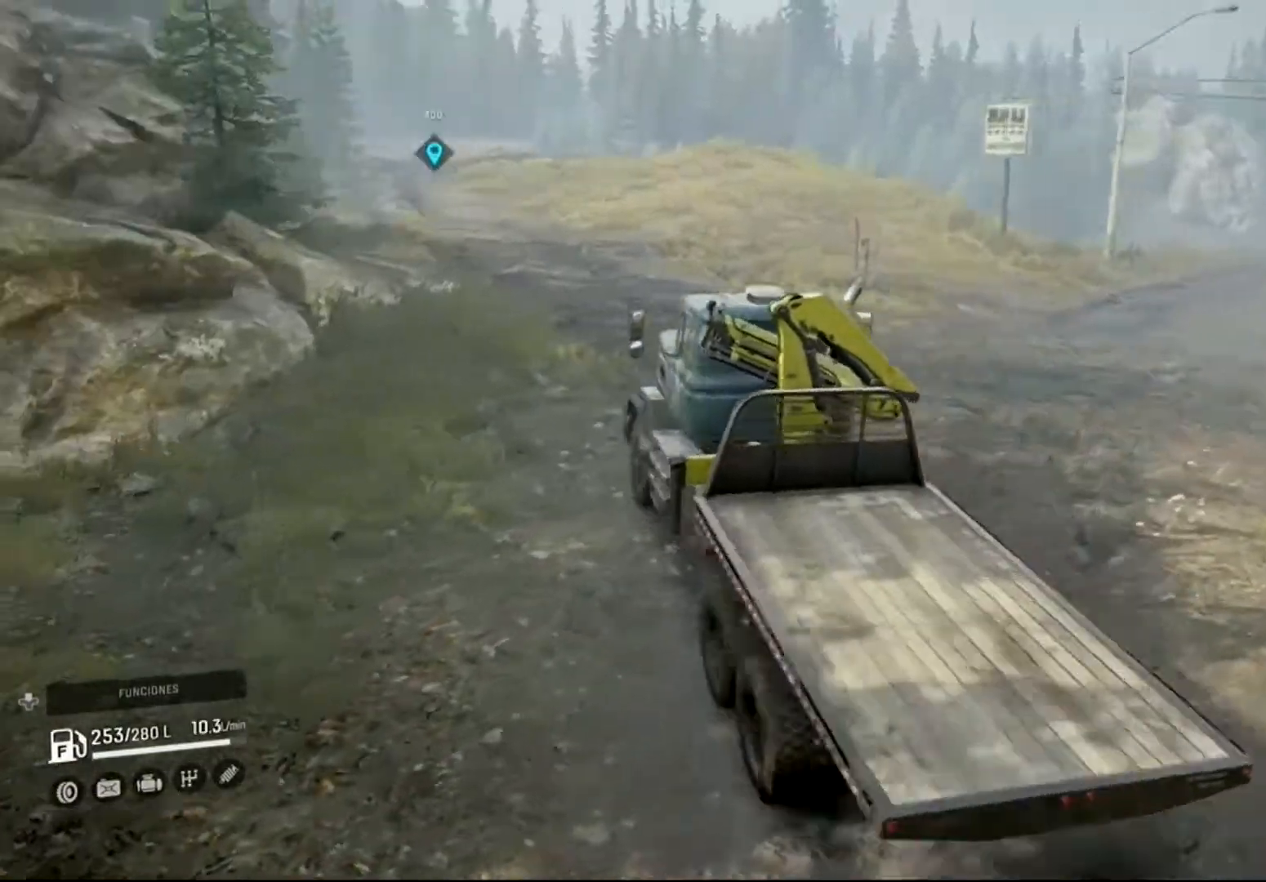
{"buttons": ["R2"], "left_stick": "center", "right_stick": "center", "events": [[66, "left_stick", "center"], [233, "left_stick", "left"], [500, "left_stick", "center"]]}
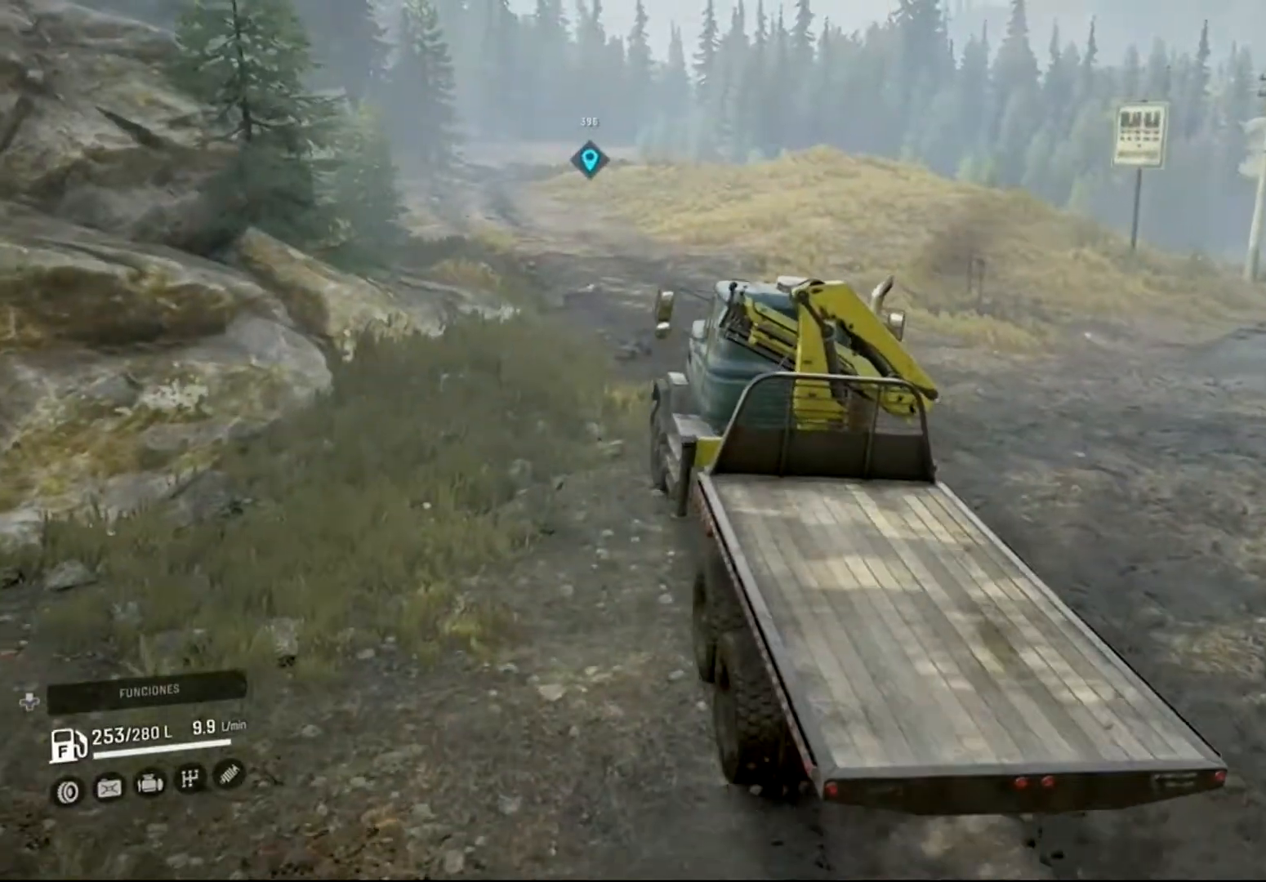
{"buttons": ["R2"], "left_stick": "left", "right_stick": "center", "events": [[466, "left_stick", "left"]]}
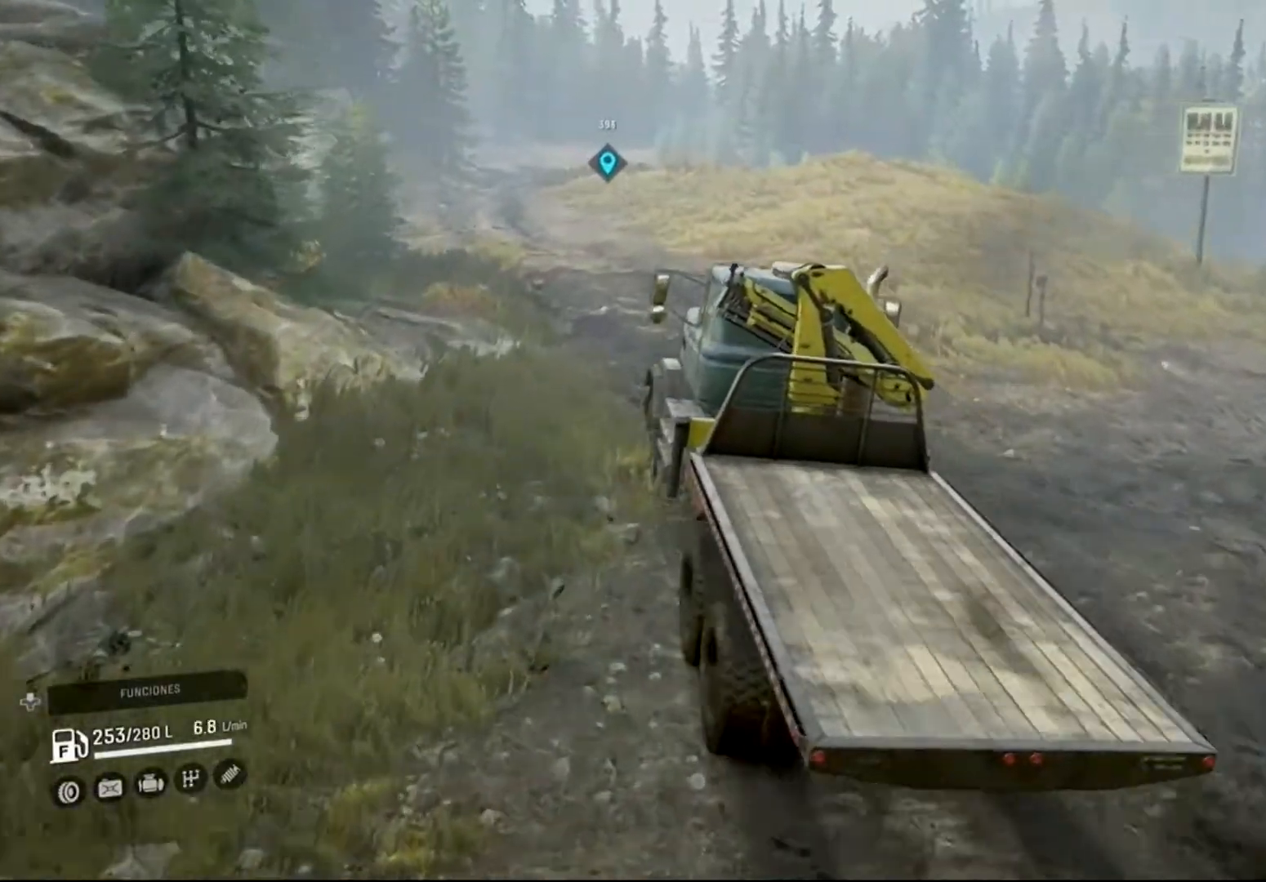
{"buttons": ["R2"], "left_stick": "left", "right_stick": "center", "events": []}
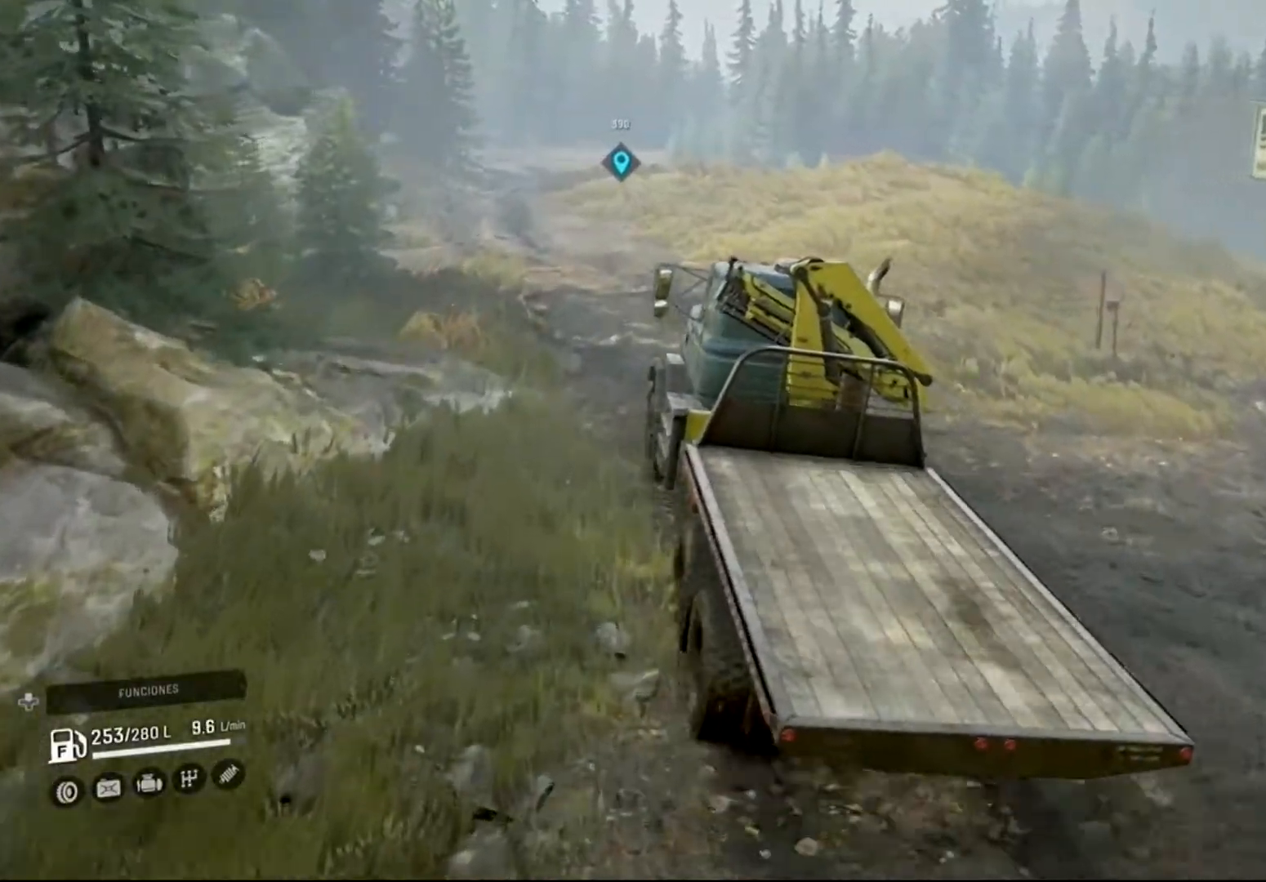
{"buttons": ["R2"], "left_stick": "center", "right_stick": "center", "events": [[466, "left_stick", "center"]]}
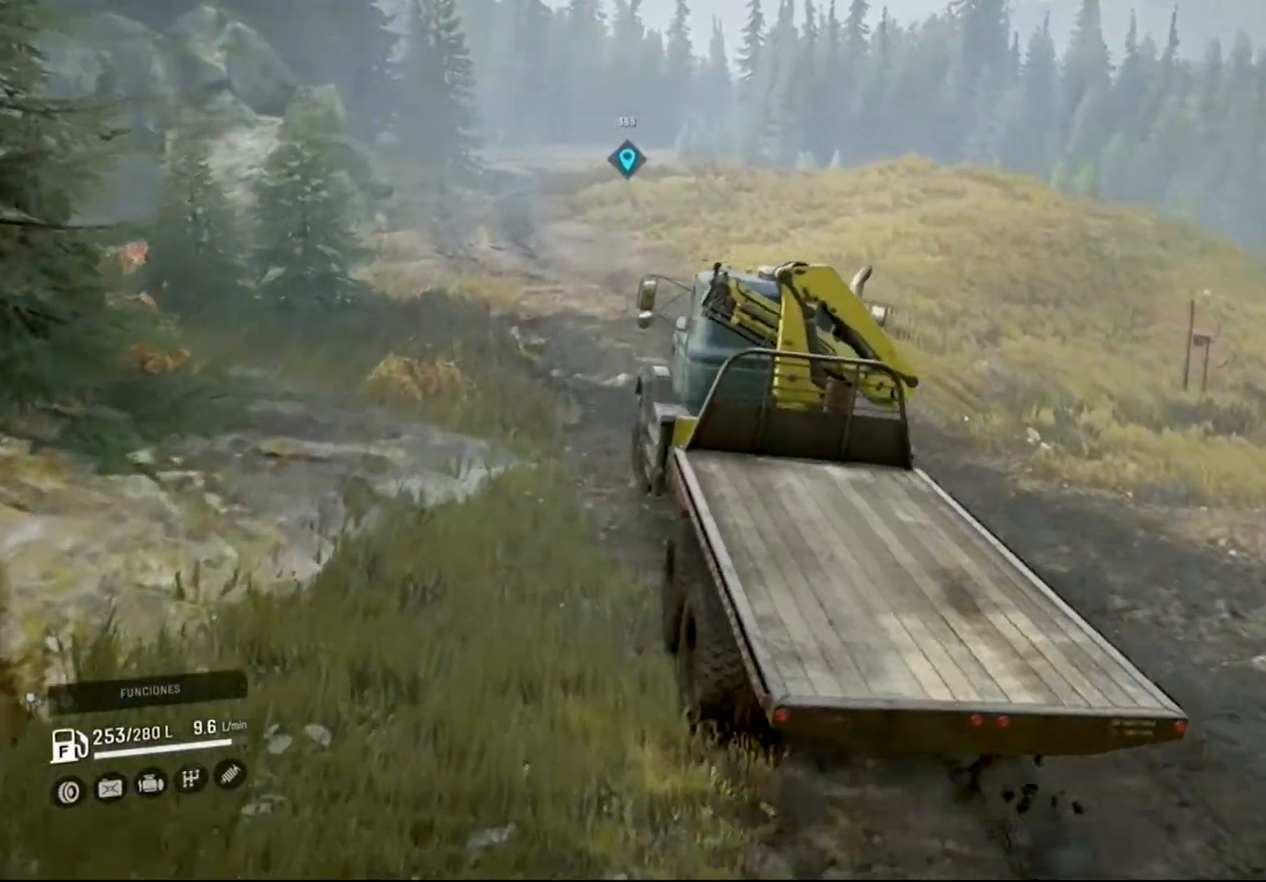
{"buttons": ["R2"], "left_stick": "left", "right_stick": "center", "events": [[366, "left_stick", "left"]]}
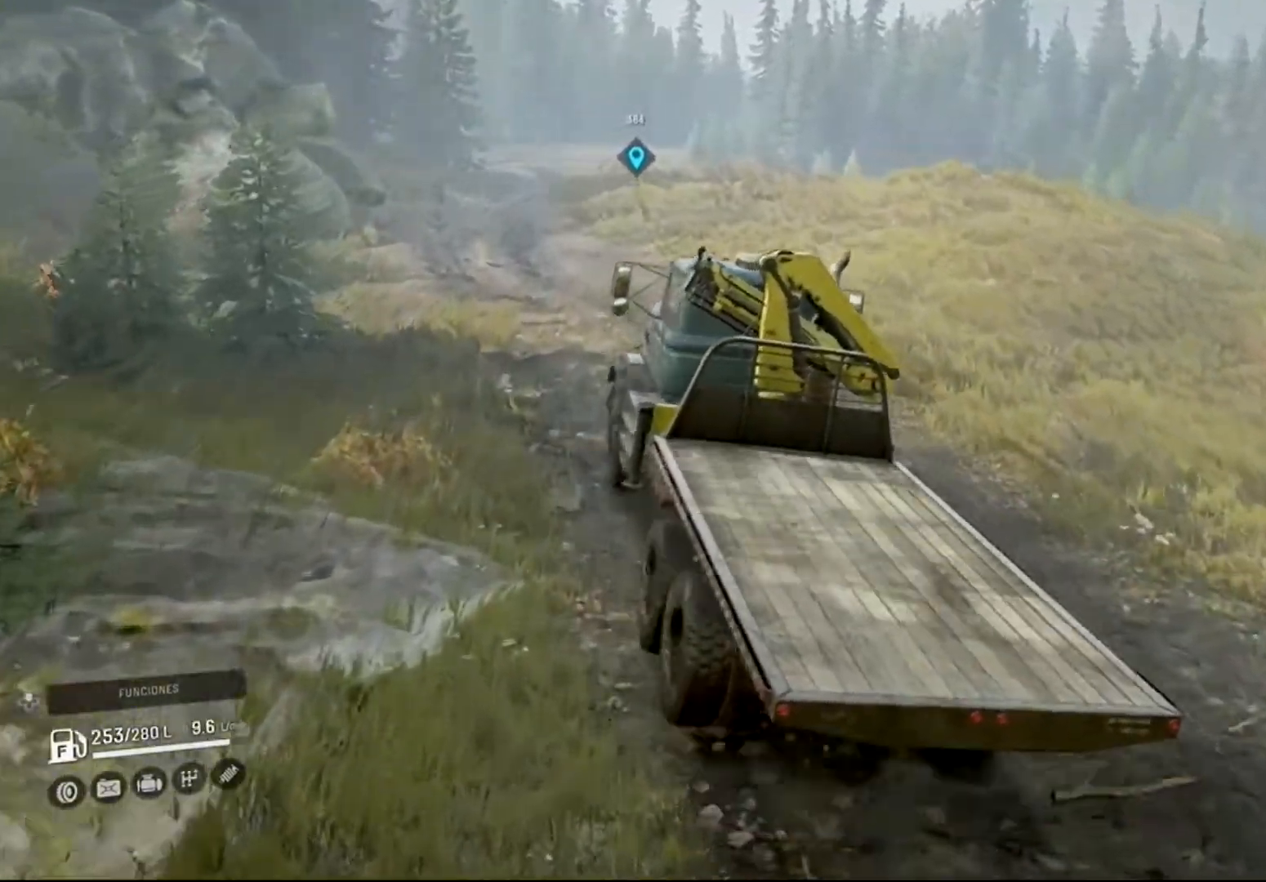
{"buttons": ["R2"], "left_stick": "center", "right_stick": "center", "events": [[100, "left_stick", "center"]]}
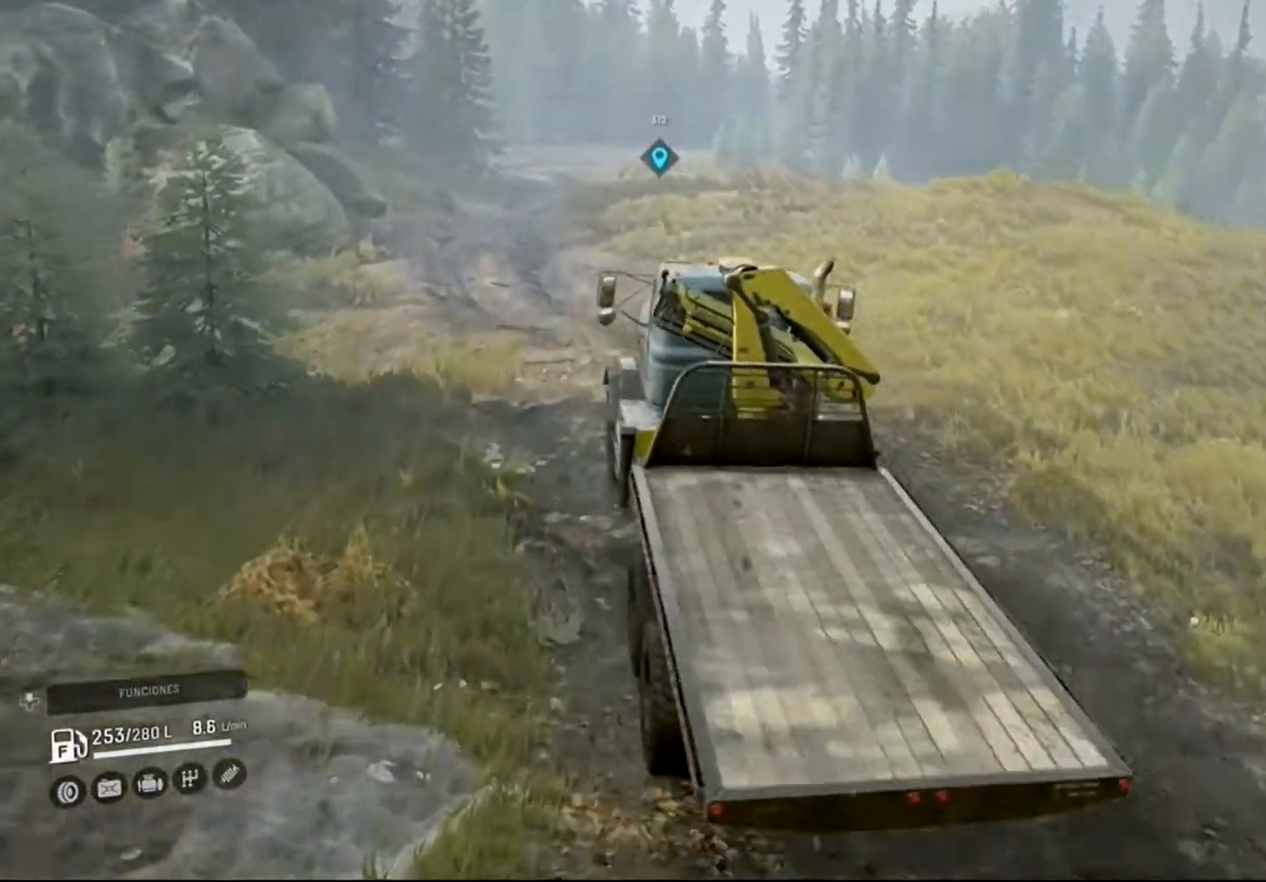
{"buttons": ["R2"], "left_stick": "left", "right_stick": "center", "events": [[166, "left_stick", "left"]]}
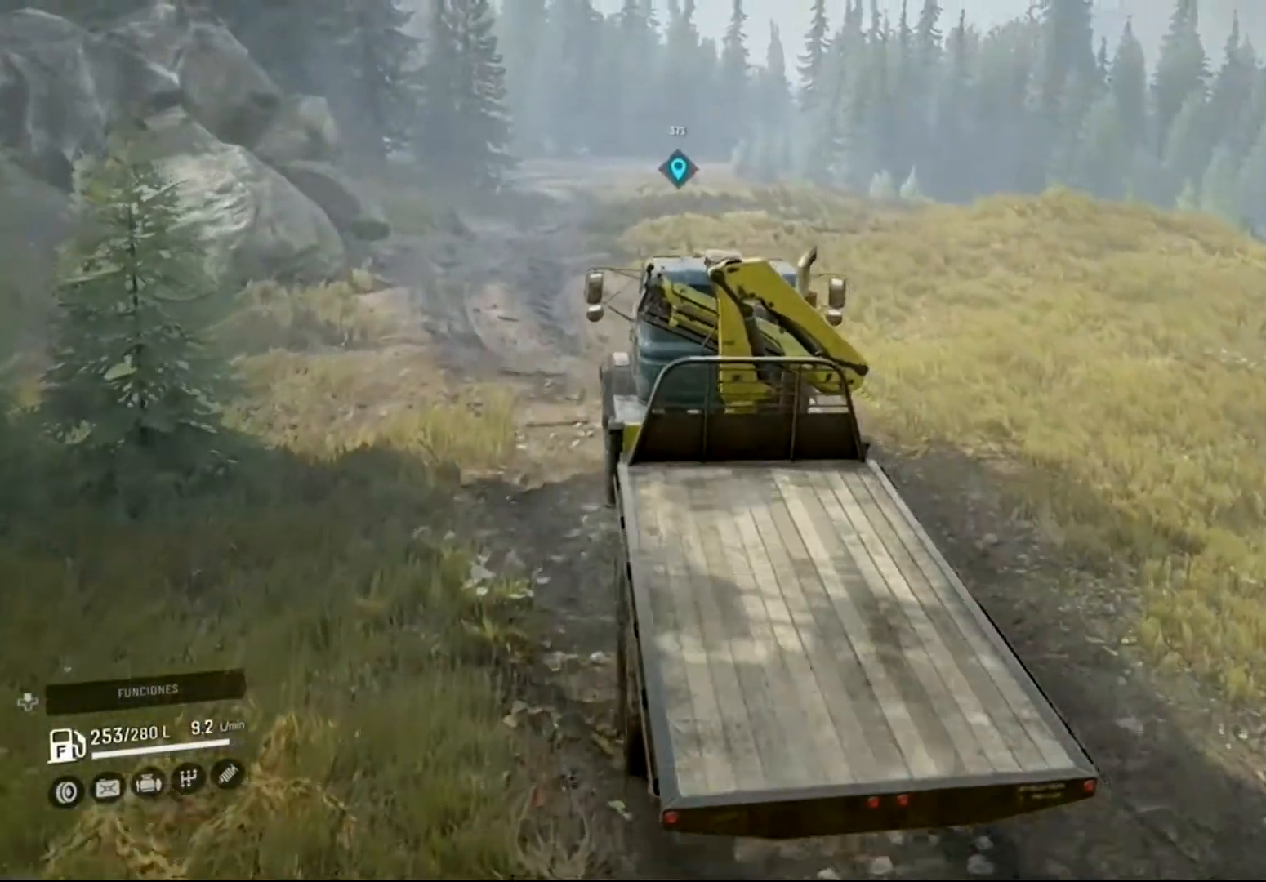
{"buttons": ["R2"], "left_stick": "left", "right_stick": "center", "events": []}
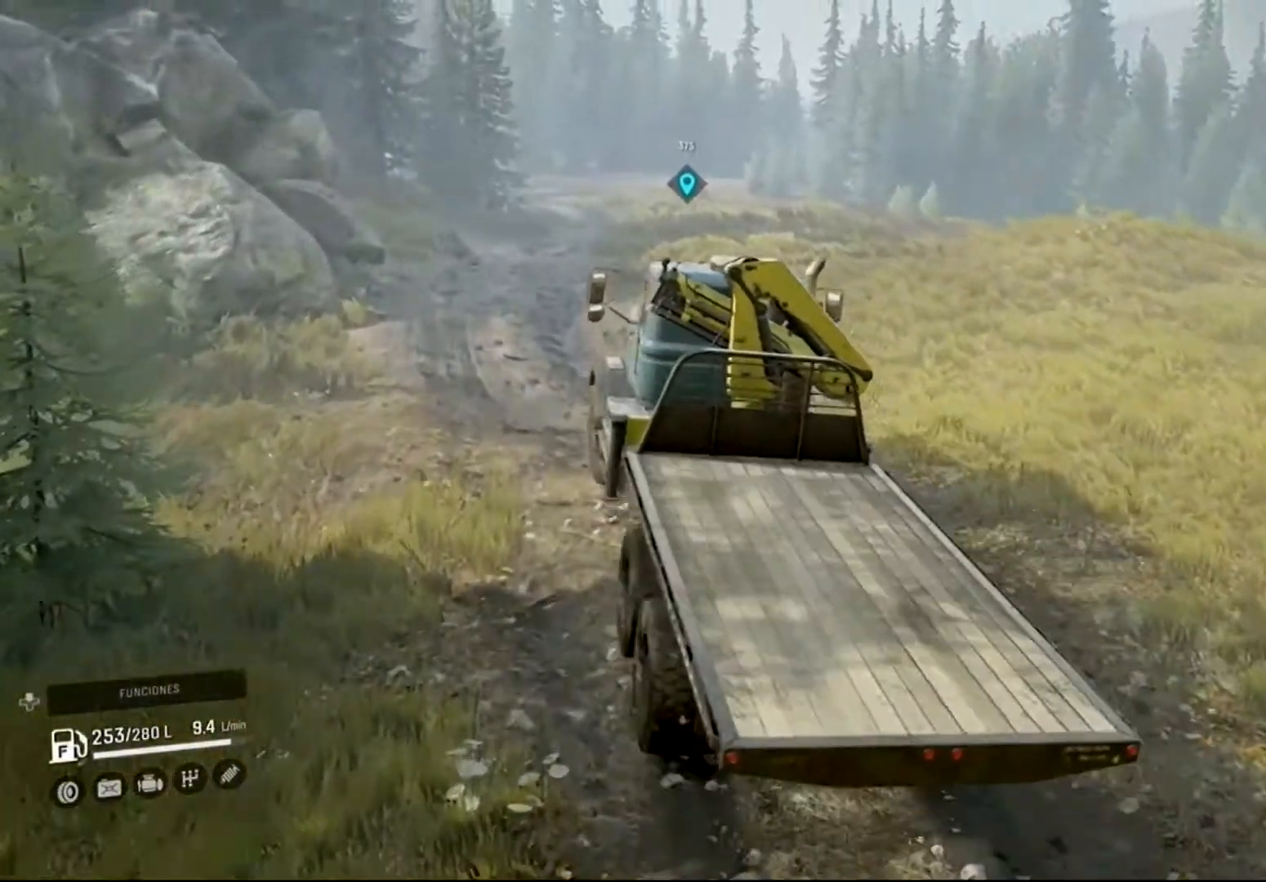
{"buttons": ["R2"], "left_stick": "left", "right_stick": "center", "events": [[33, "left_stick", "center"], [400, "left_stick", "left"]]}
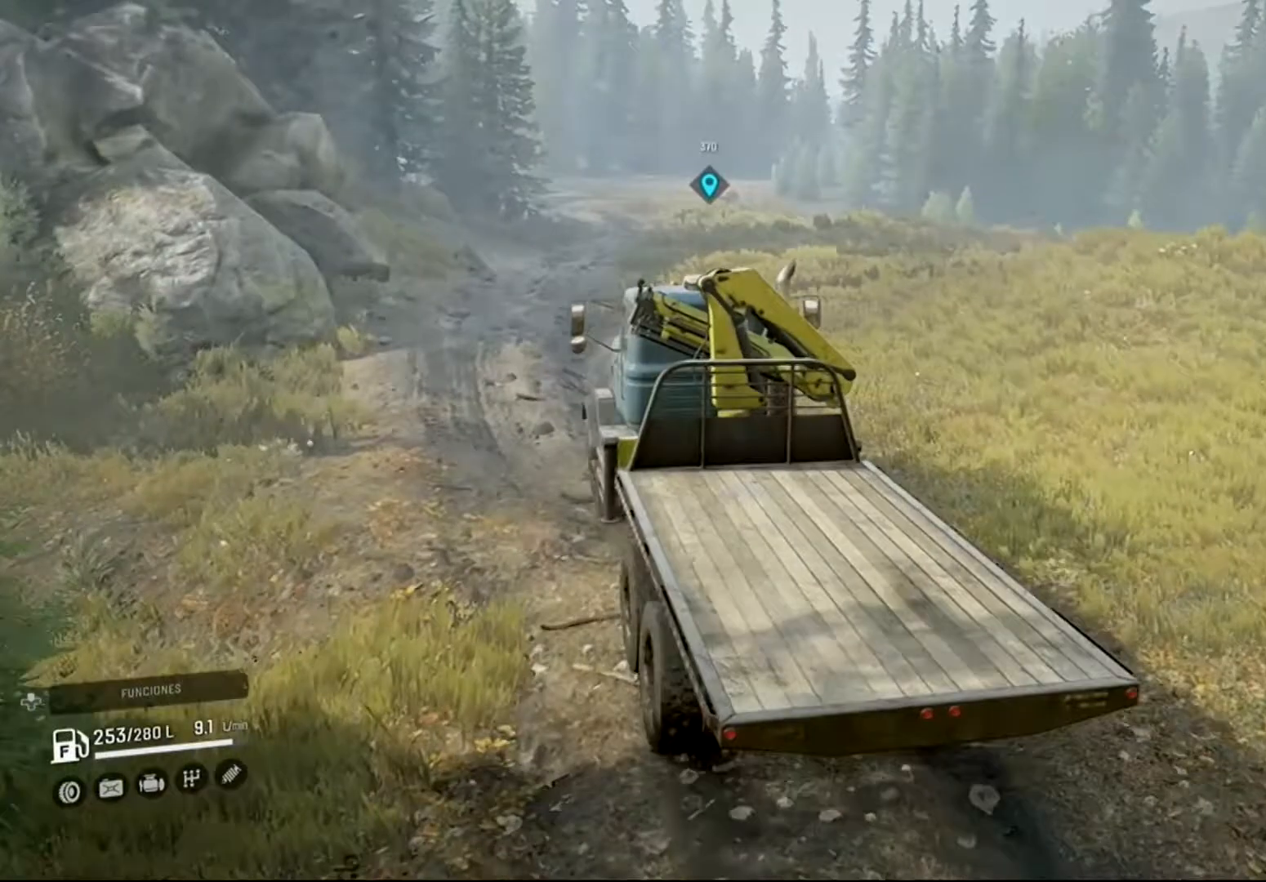
{"buttons": ["R2"], "left_stick": "center", "right_stick": "center", "events": [[200, "left_stick", "center"]]}
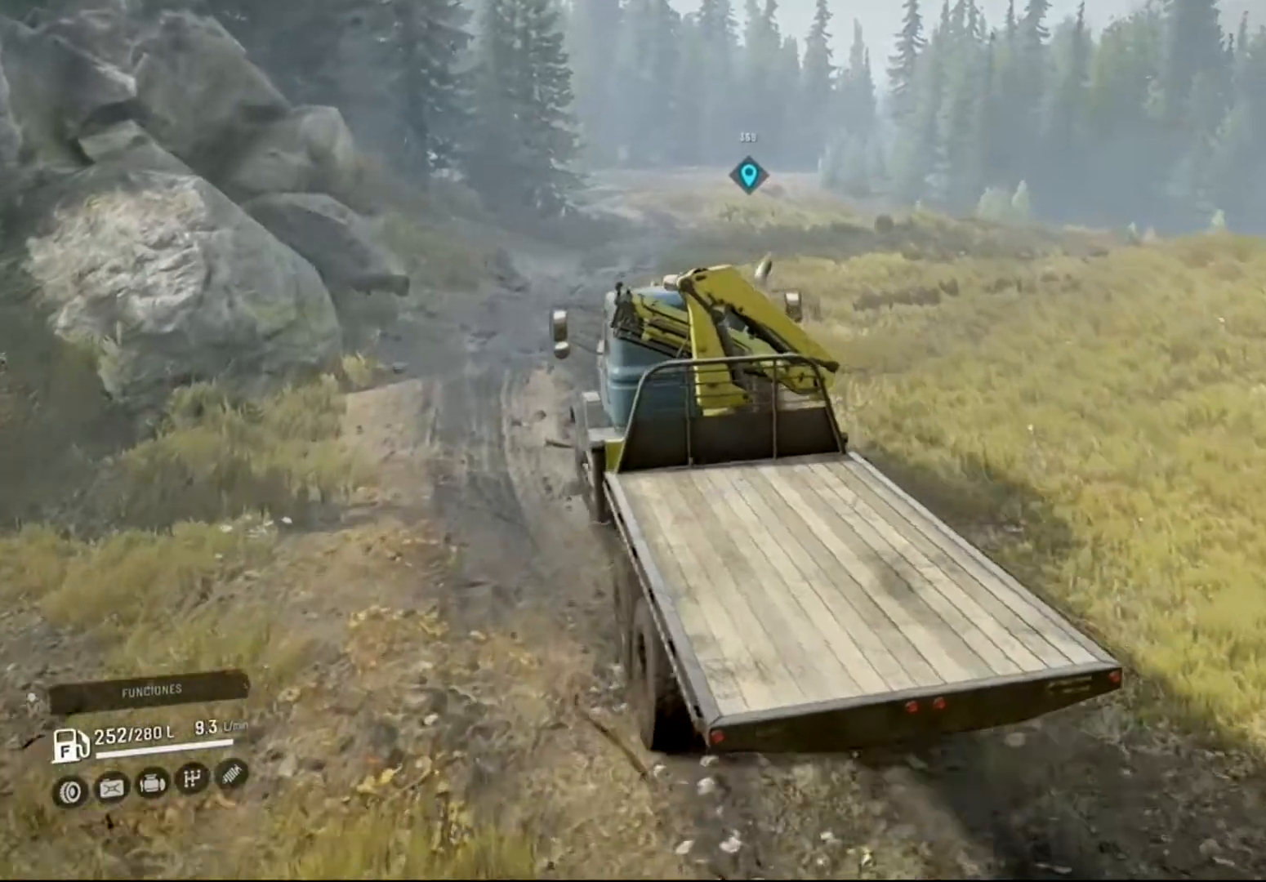
{"buttons": ["R2"], "left_stick": "right", "right_stick": "center", "events": [[500, "left_stick", "right"]]}
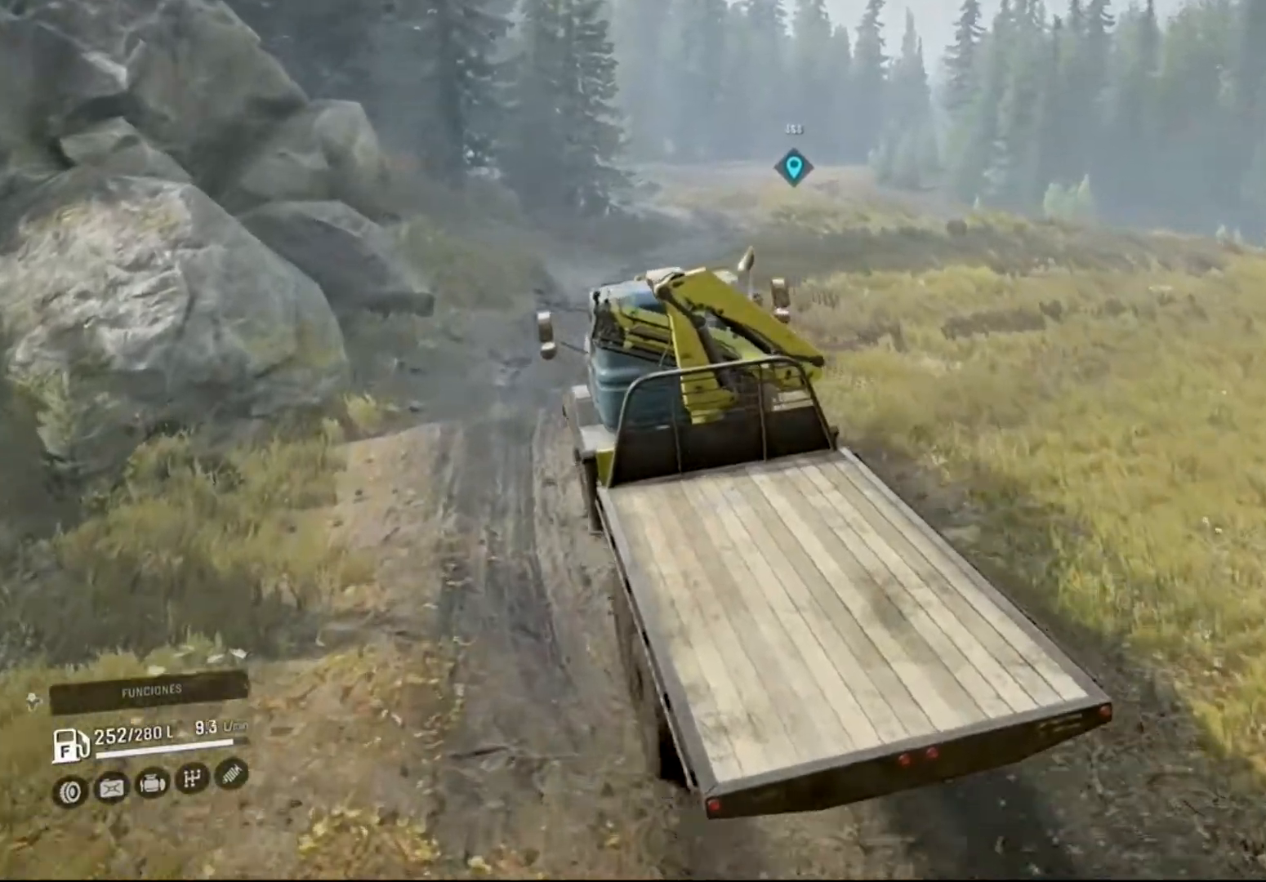
{"buttons": ["R2"], "left_stick": "right", "right_stick": "left", "events": [[100, "right_stick", "left"]]}
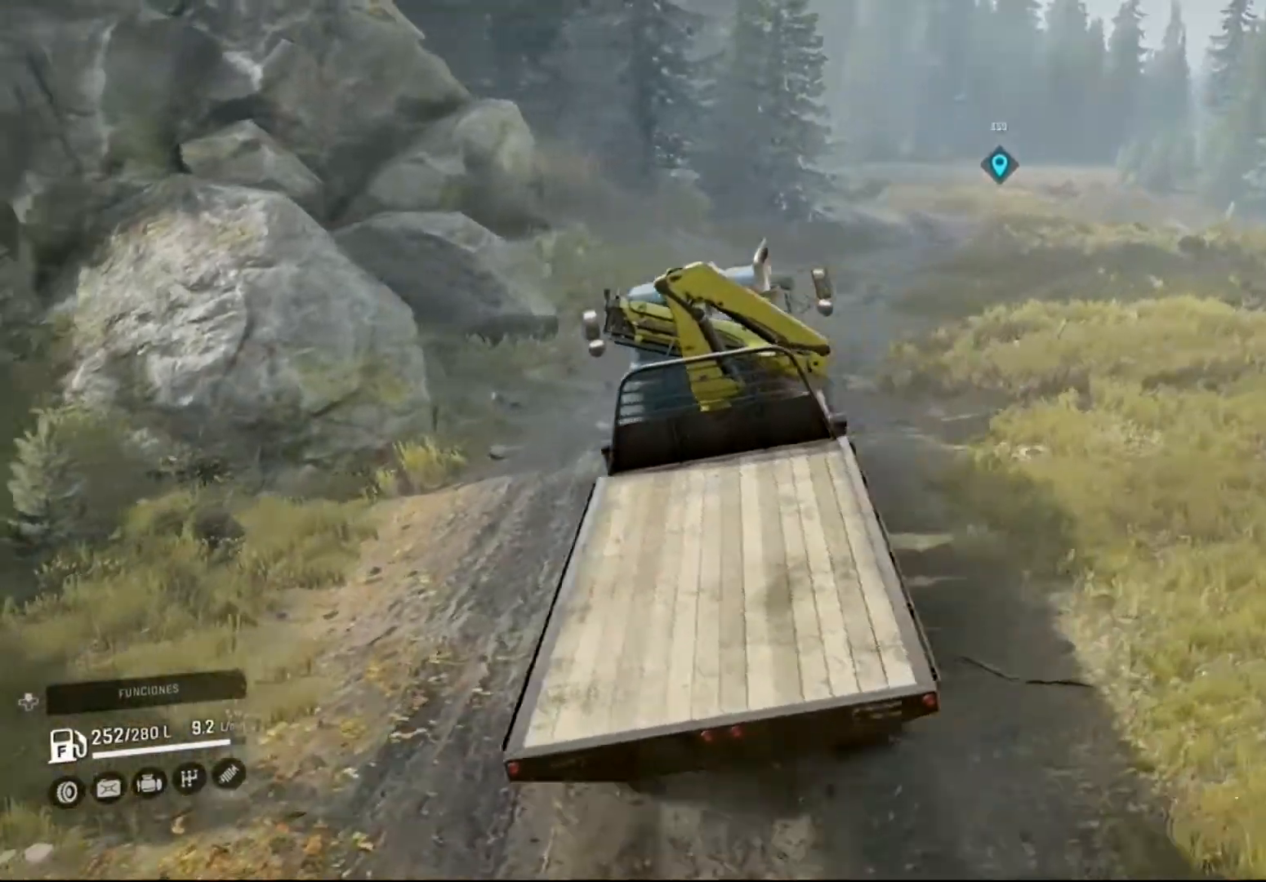
{"buttons": ["R2"], "left_stick": "center", "right_stick": "center", "events": [[233, "right_stick", "center"], [400, "left_stick", "center"]]}
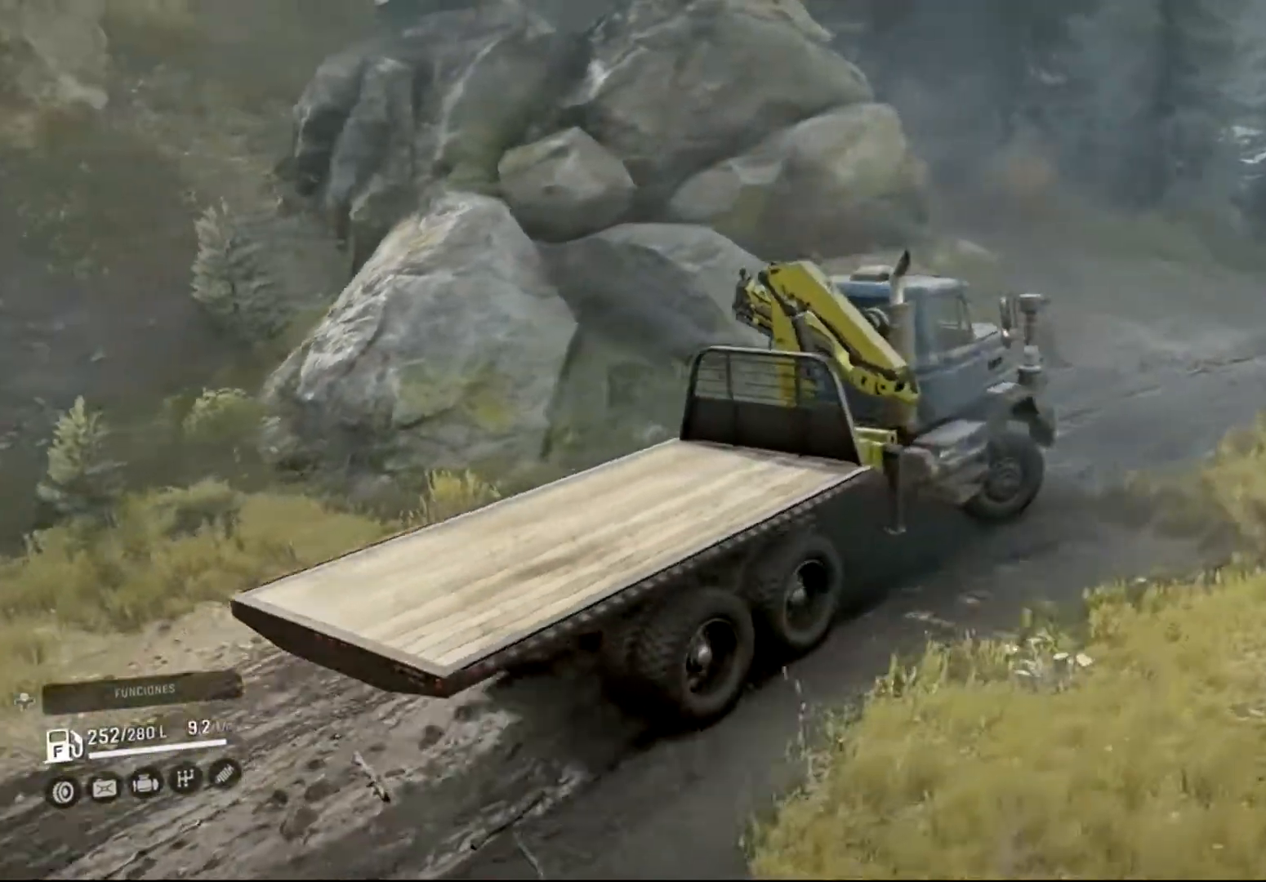
{"buttons": ["R2"], "left_stick": "center", "right_stick": "center", "events": [[233, "left_stick", "right"], [366, "left_stick", "center"]]}
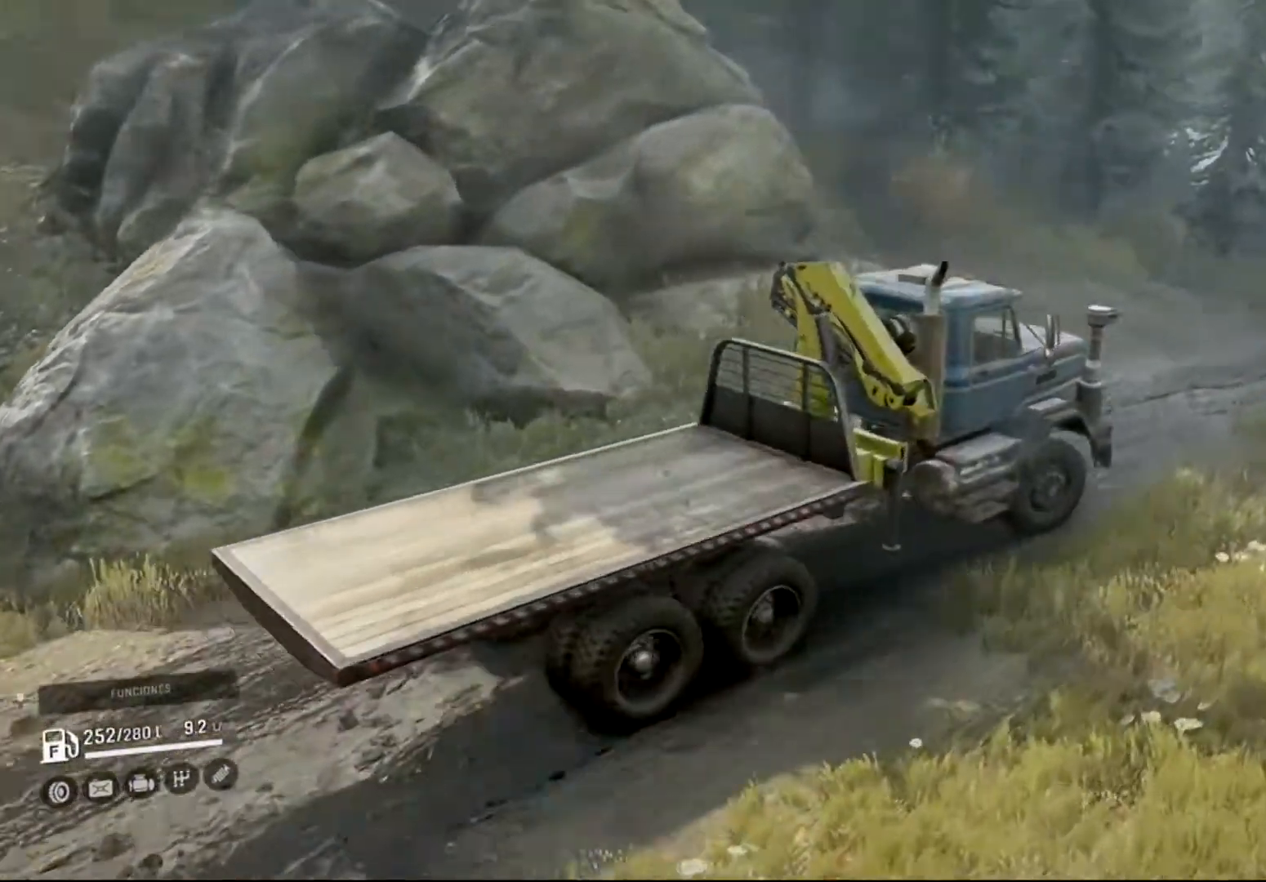
{"buttons": ["R2"], "left_stick": "center", "right_stick": "center", "events": [[66, "right_stick", "right"], [166, "left_stick", "up-left"], [366, "left_stick", "center"], [433, "right_stick", "center"]]}
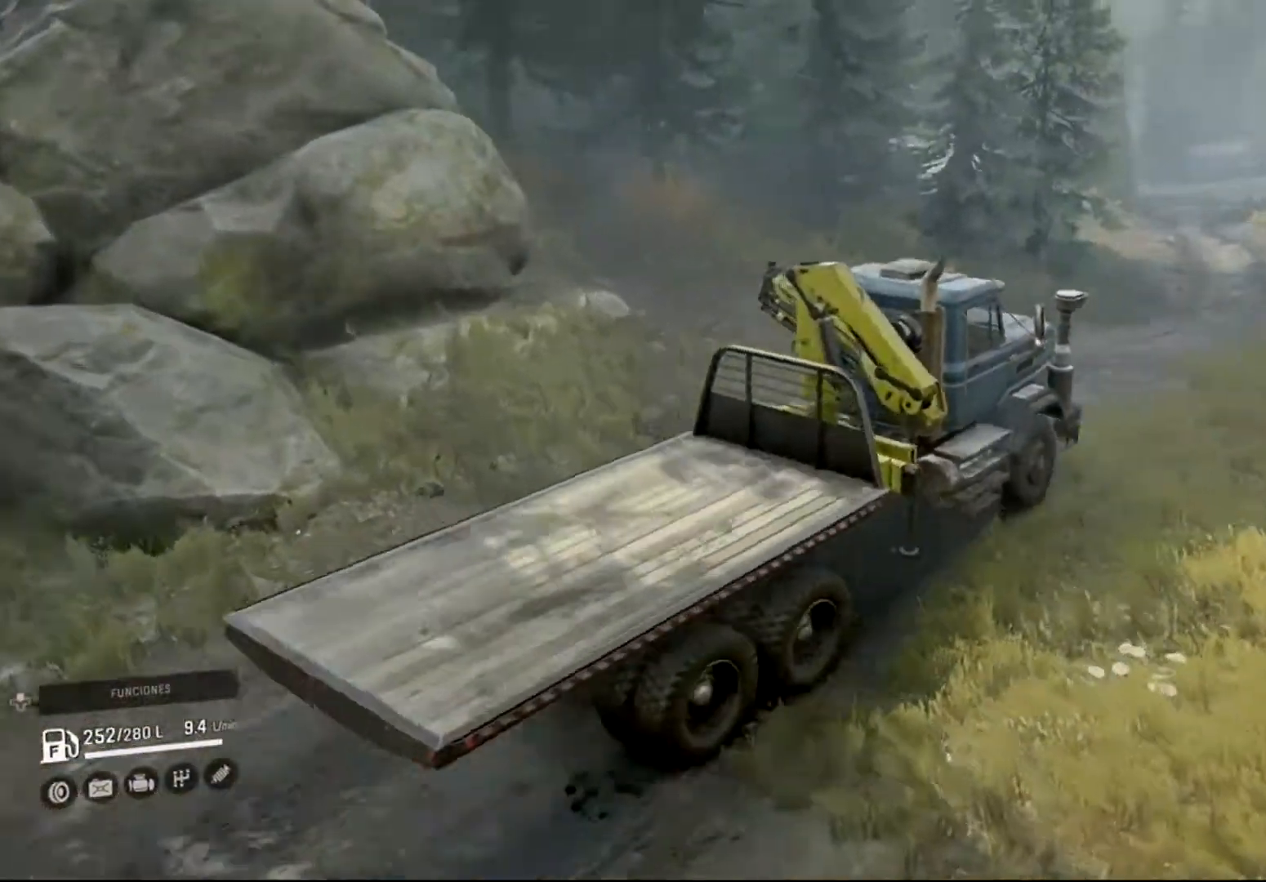
{"buttons": ["R2"], "left_stick": "center", "right_stick": "center", "events": []}